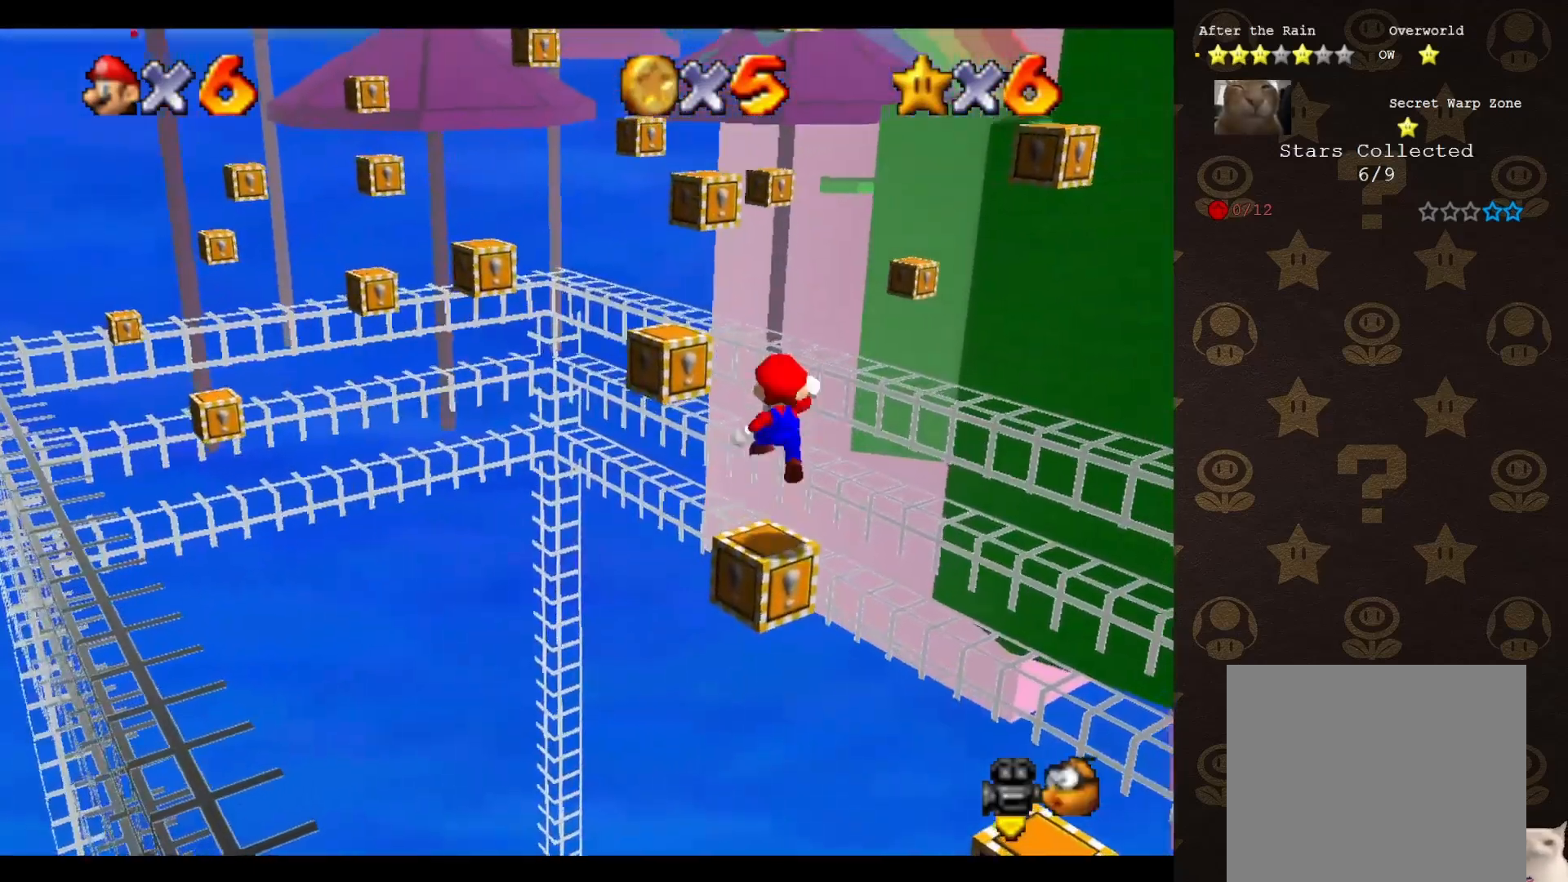
Gameplay with a controller (Nintendo layout); each line is a JSON object with the inputs held at the frame after it. "events" lists button and stick changes between this image and that frame as [ms after this image, input, new state], when the widget could be followed in between. Not read: L3 R3 Z.
{"buttons": [], "left_stick": "up-left", "events": [[67, "A", "up"], [317, "left_stick", "up-left"]]}
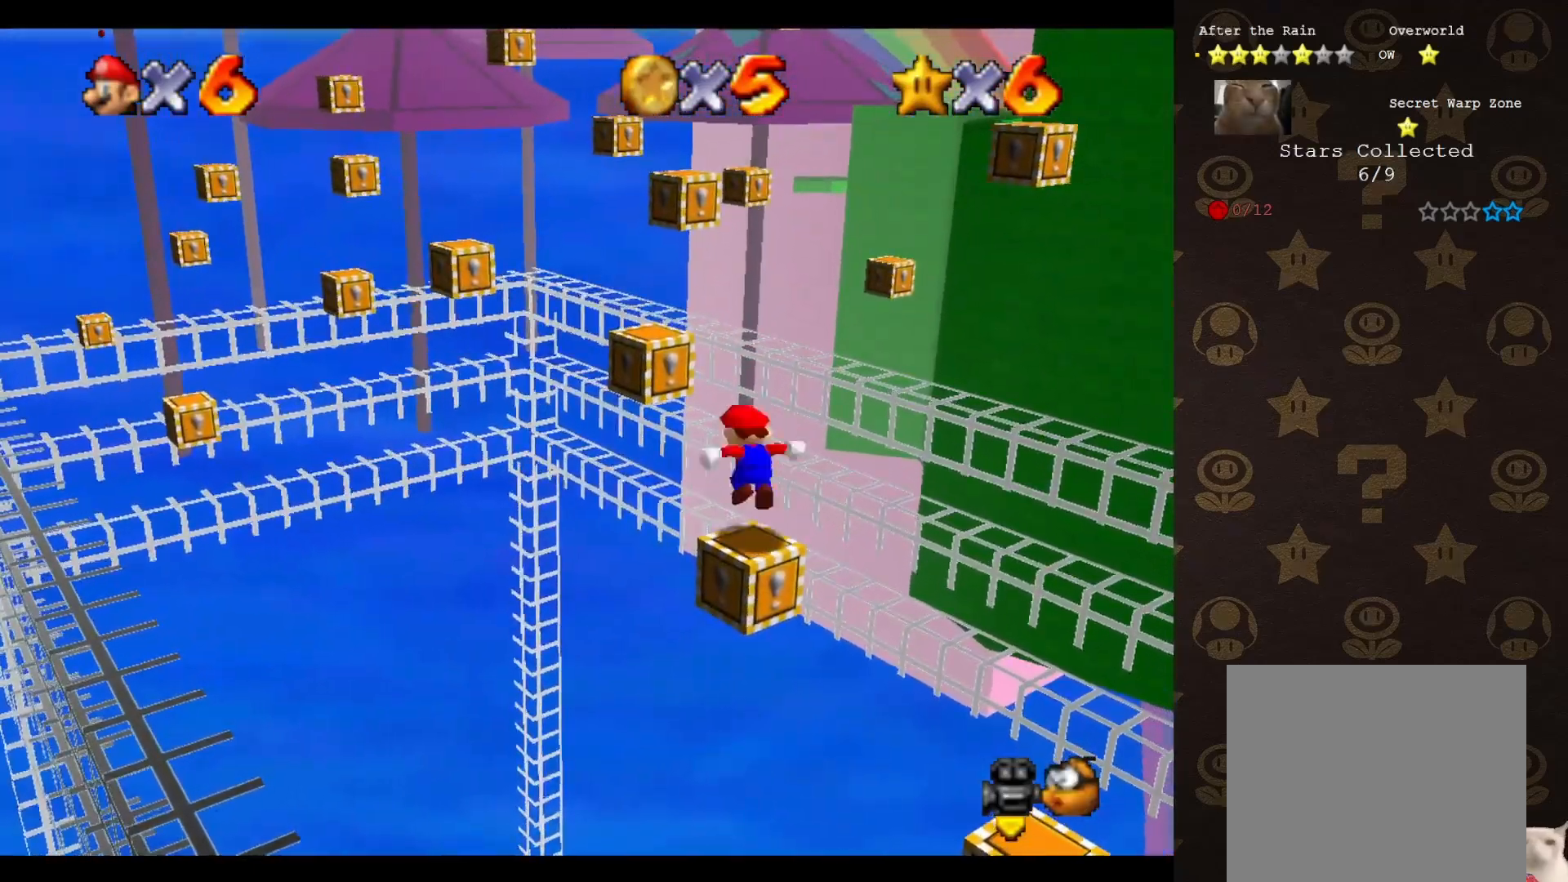
{"buttons": ["C_LEFT"], "left_stick": "center", "events": [[33, "A", "down"], [383, "A", "up"], [450, "C_LEFT", "down"], [483, "left_stick", "center"]]}
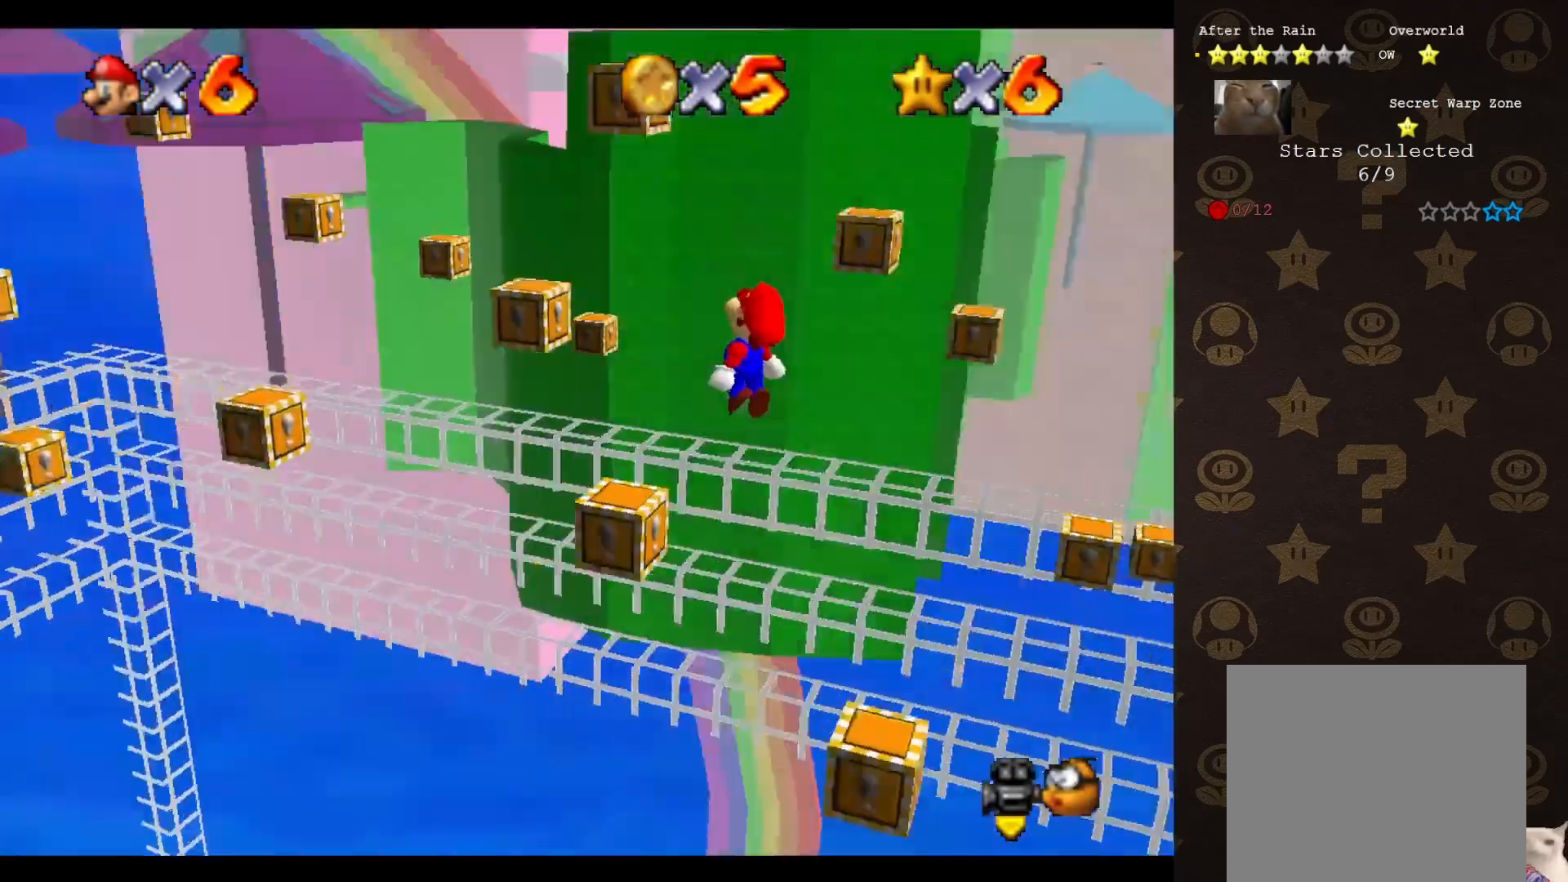
{"buttons": ["START"], "left_stick": "down-right", "events": [[50, "C_LEFT", "up"], [167, "B", "down"], [233, "left_stick", "down-right"], [267, "B", "up"], [417, "START", "down"]]}
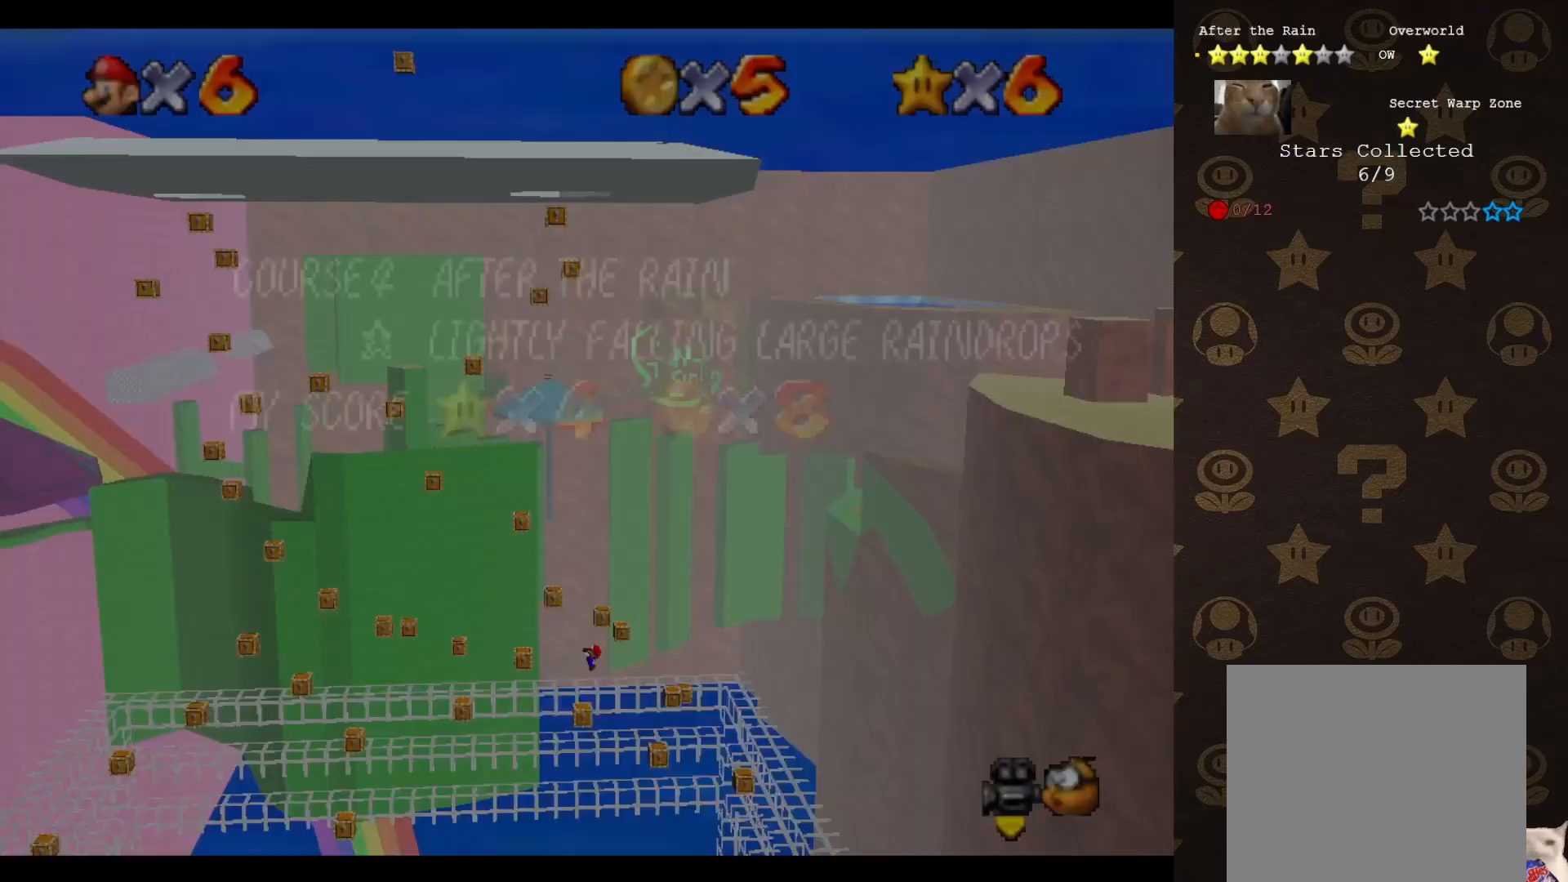
{"buttons": [], "left_stick": "center", "events": [[17, "START", "up"], [117, "left_stick", "center"], [233, "START", "down"], [267, "left_stick", "up-left"], [300, "START", "up"], [417, "START", "down"], [417, "left_stick", "center"], [467, "START", "up"]]}
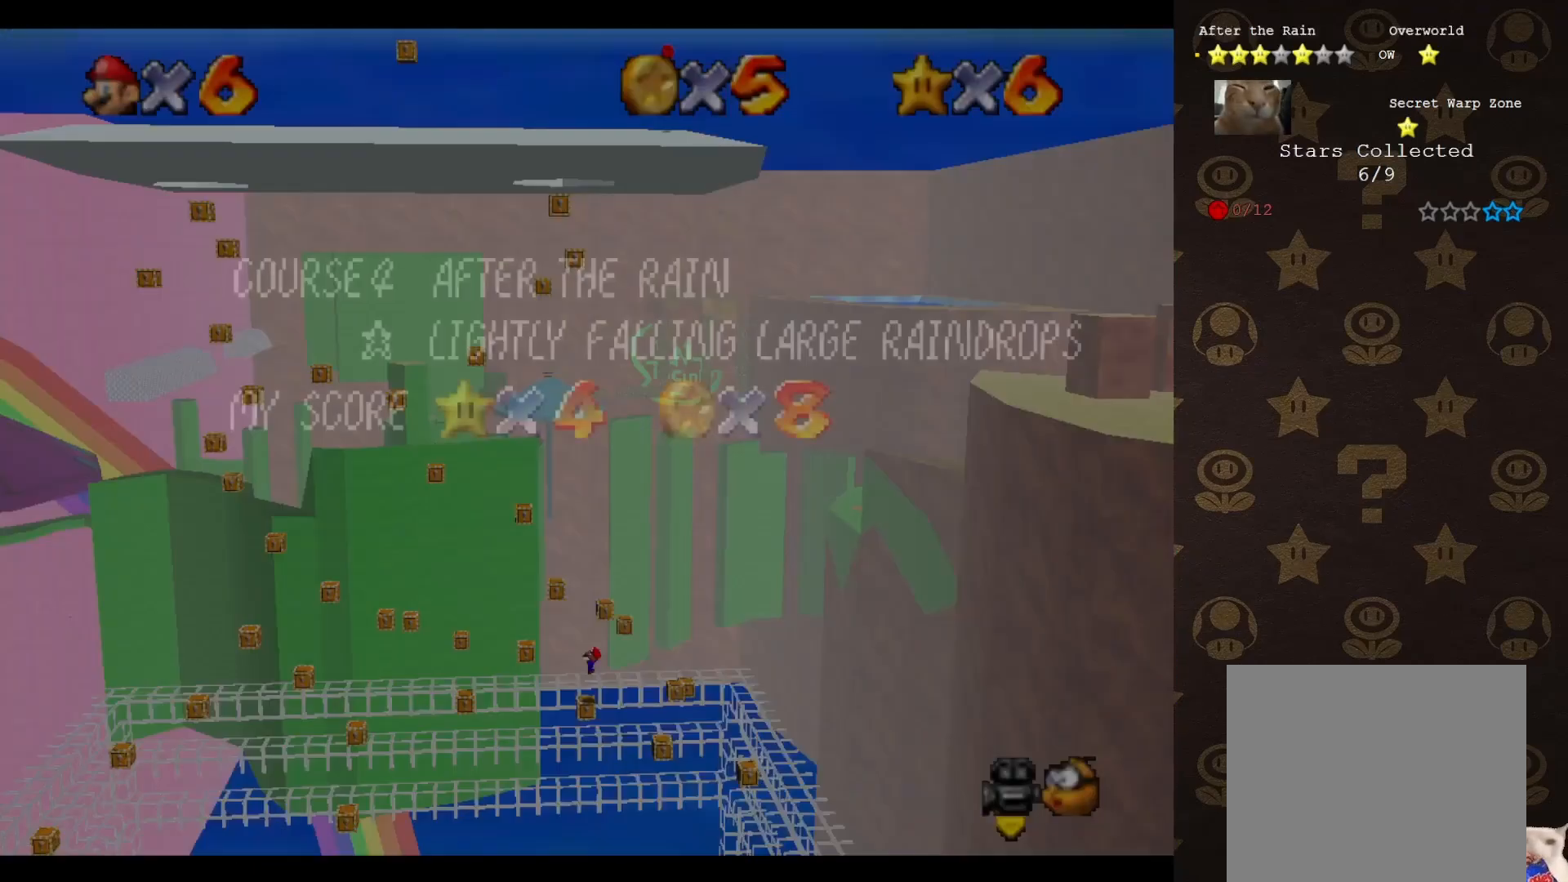
{"buttons": [], "left_stick": "center", "events": [[150, "START", "down"], [150, "left_stick", "down"], [217, "START", "up"], [250, "left_stick", "center"], [400, "C_LEFT", "down"], [467, "C_LEFT", "up"]]}
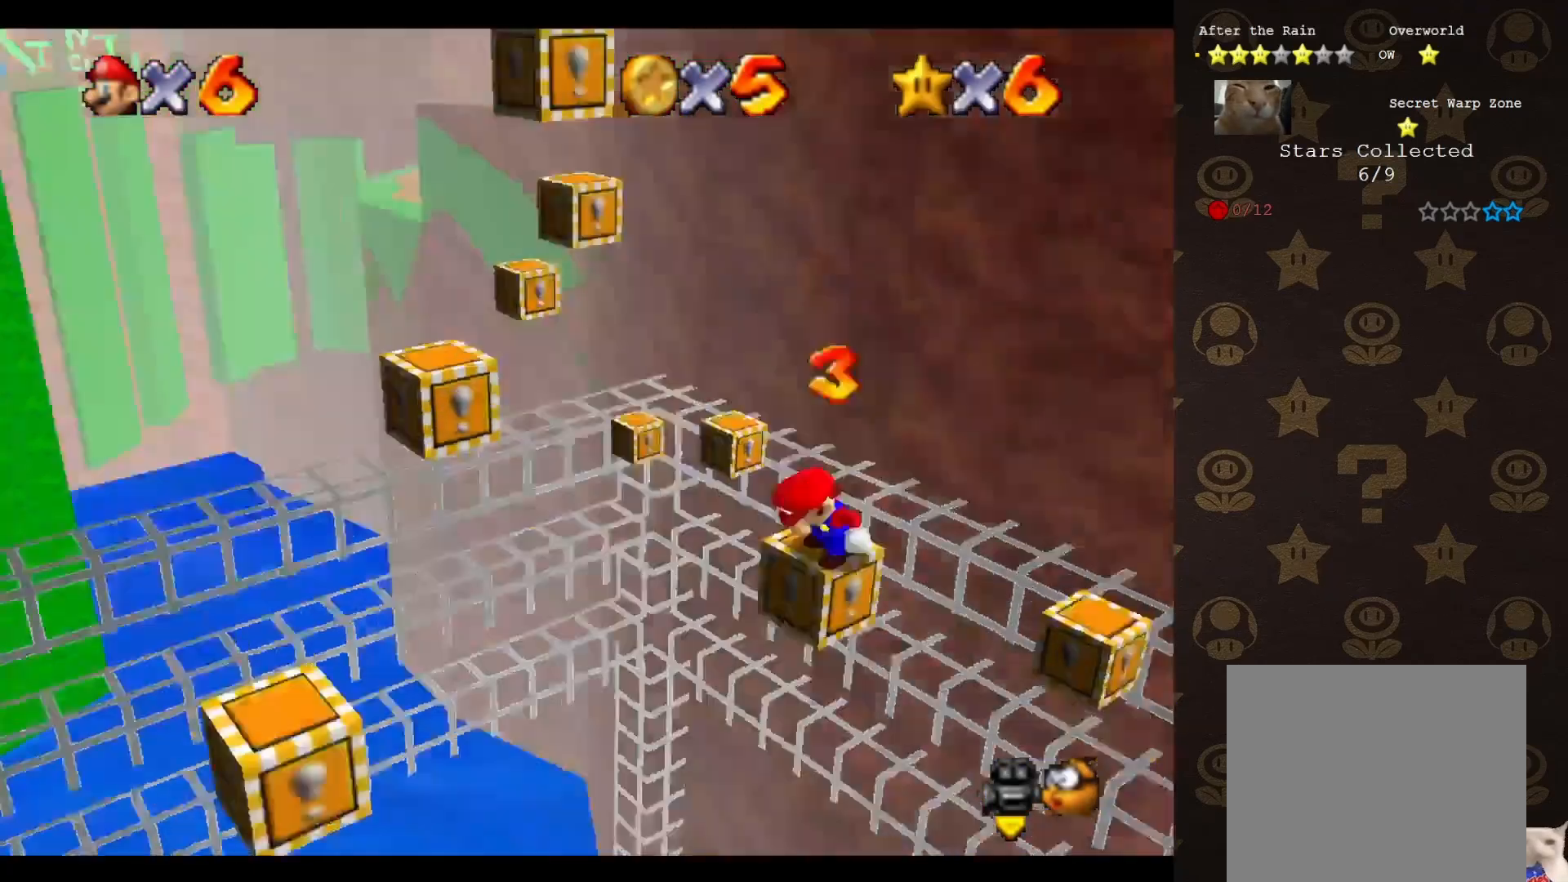
{"buttons": [], "left_stick": "center", "events": [[33, "C_LEFT", "down"], [117, "C_LEFT", "up"]]}
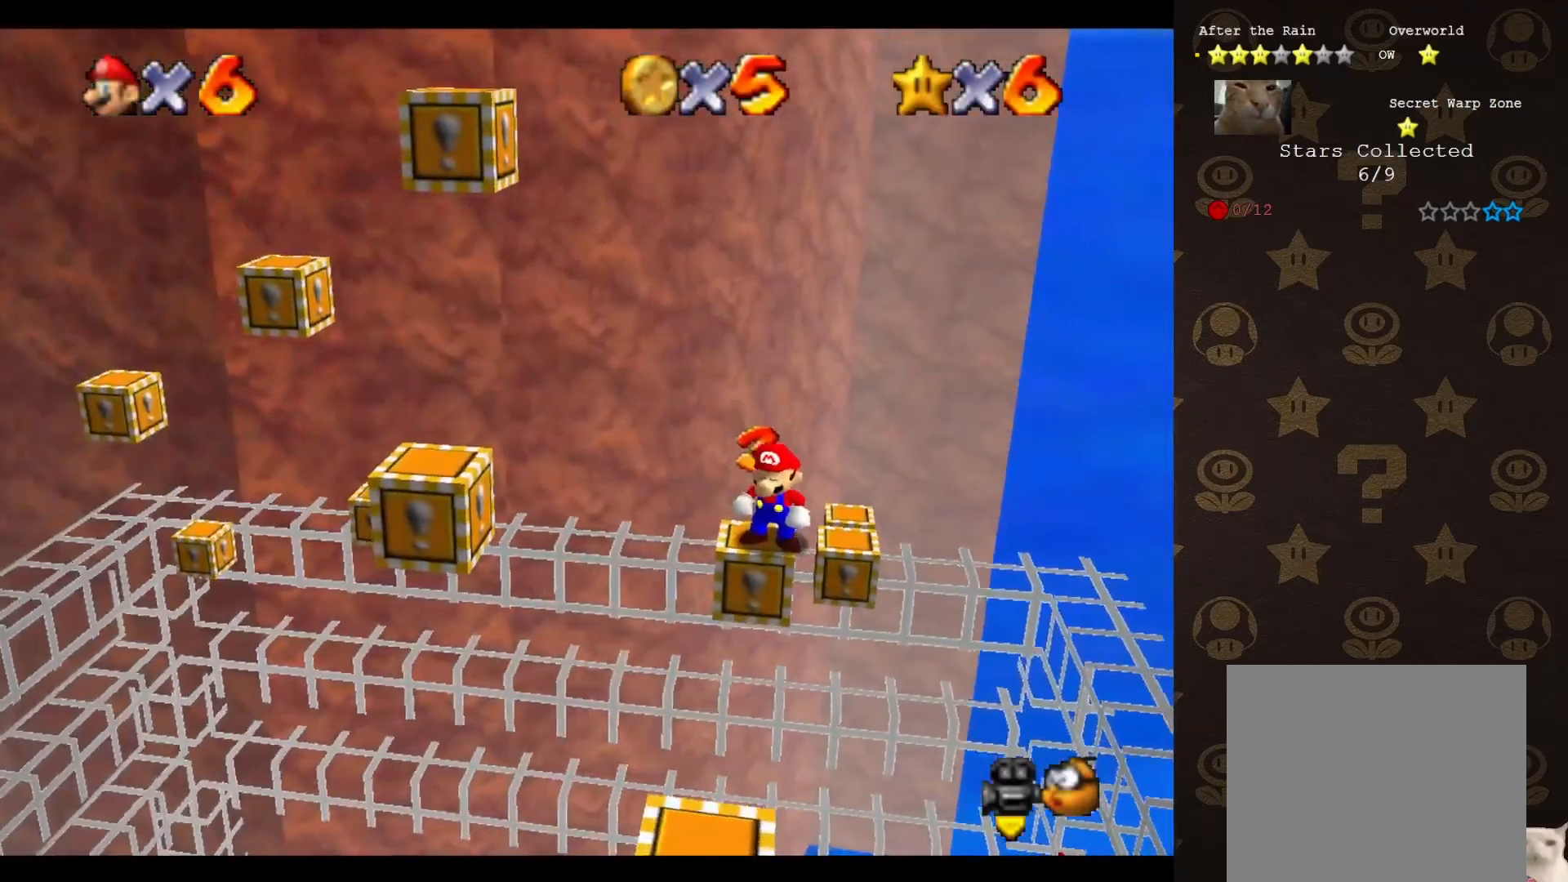
{"buttons": ["A"], "left_stick": "left", "events": [[333, "A", "down"], [483, "left_stick", "left"]]}
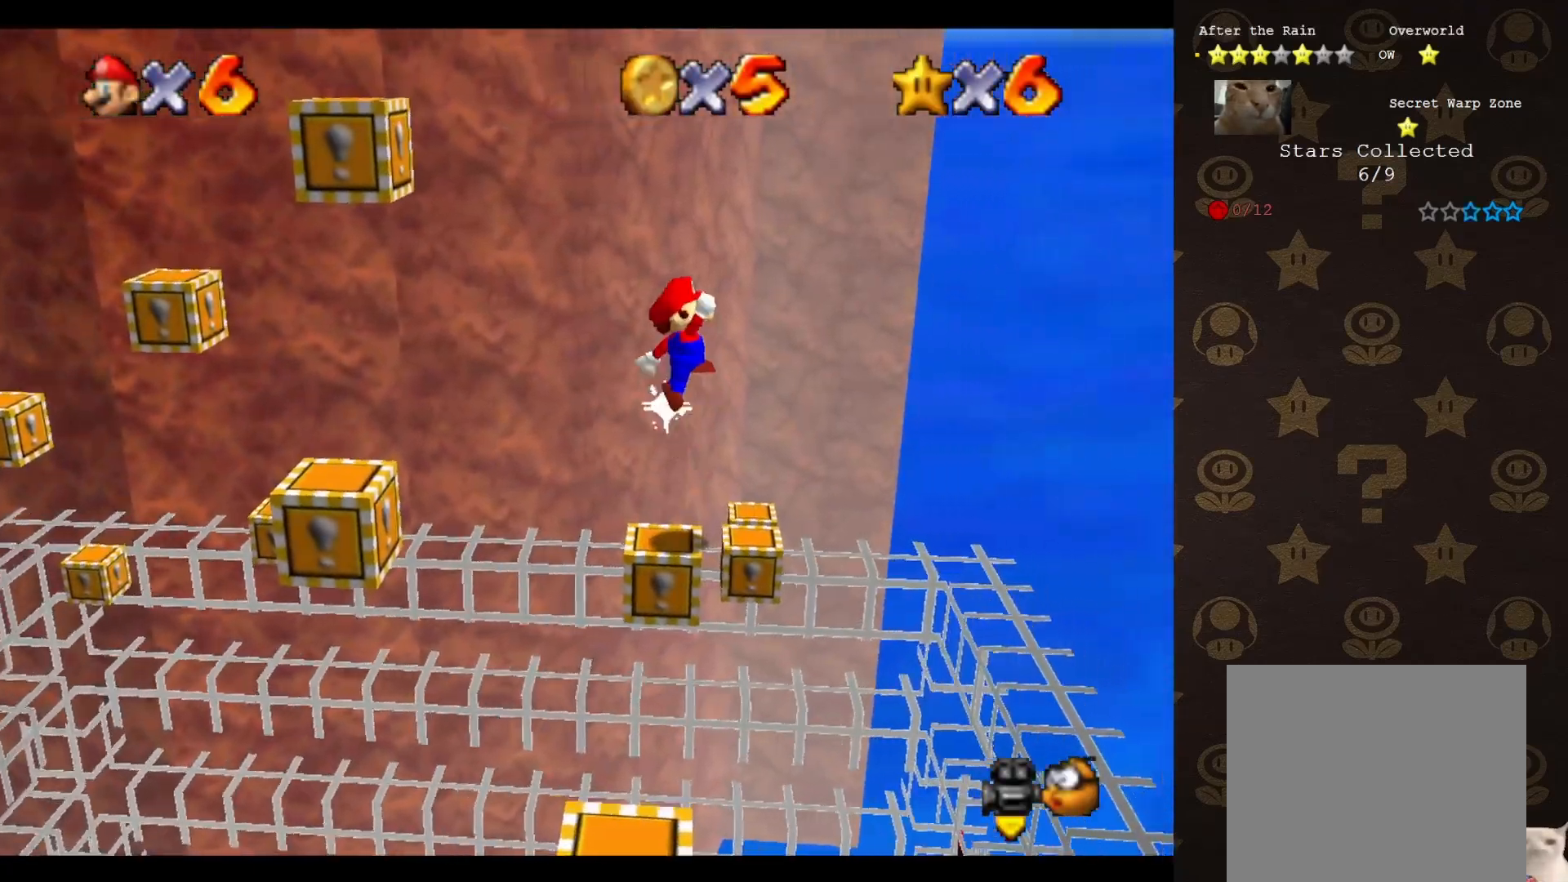
{"buttons": [], "left_stick": "right", "events": [[200, "left_stick", "center"], [417, "left_stick", "right"], [500, "A", "up"]]}
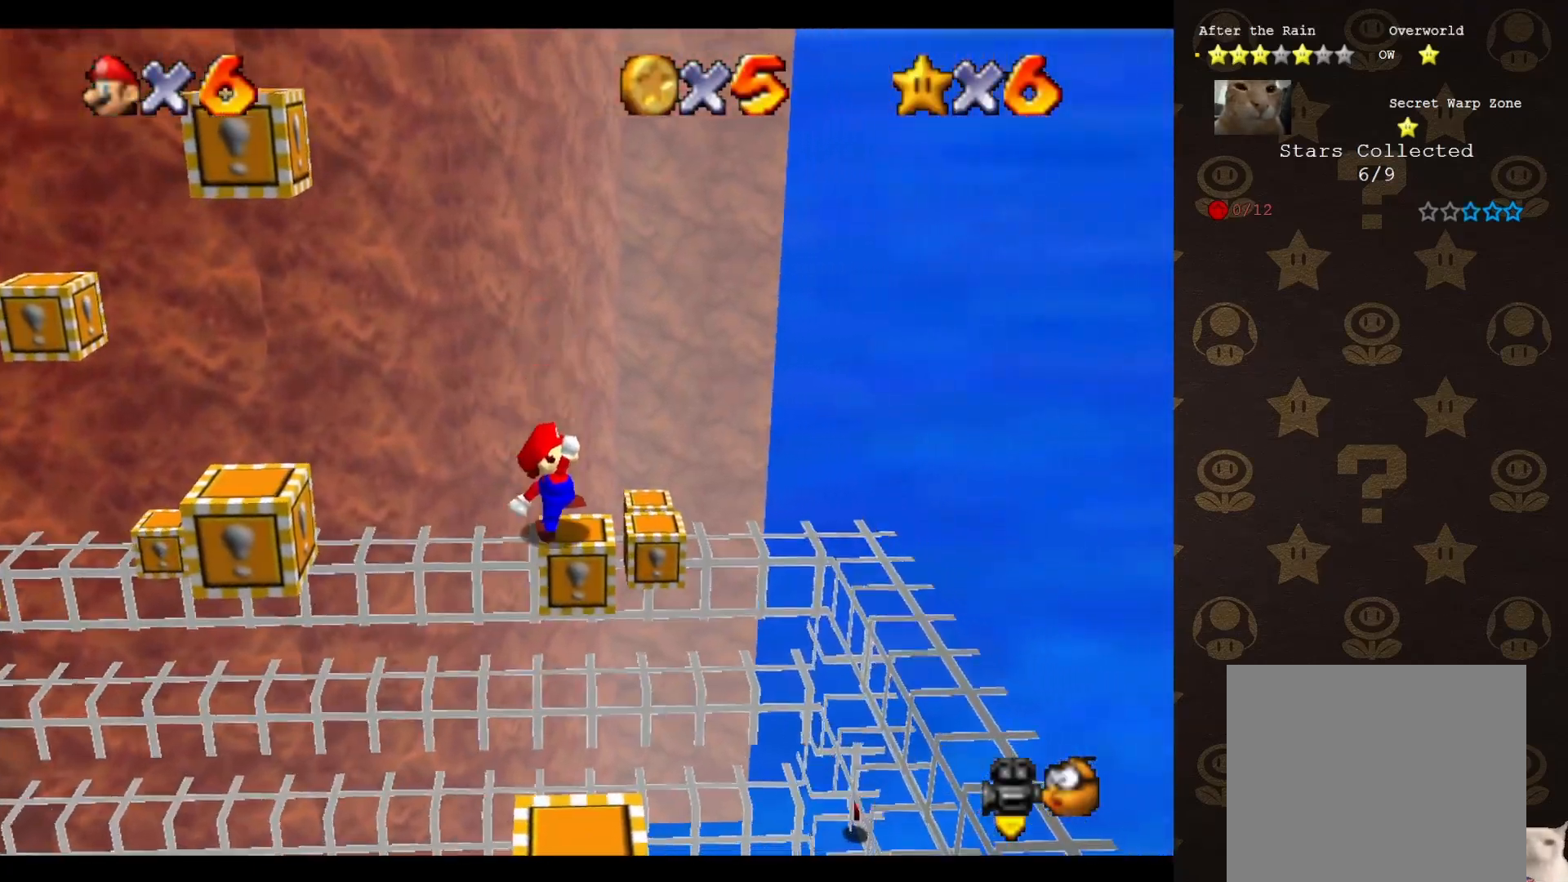
{"buttons": ["A"], "left_stick": "right", "events": [[133, "A", "down"]]}
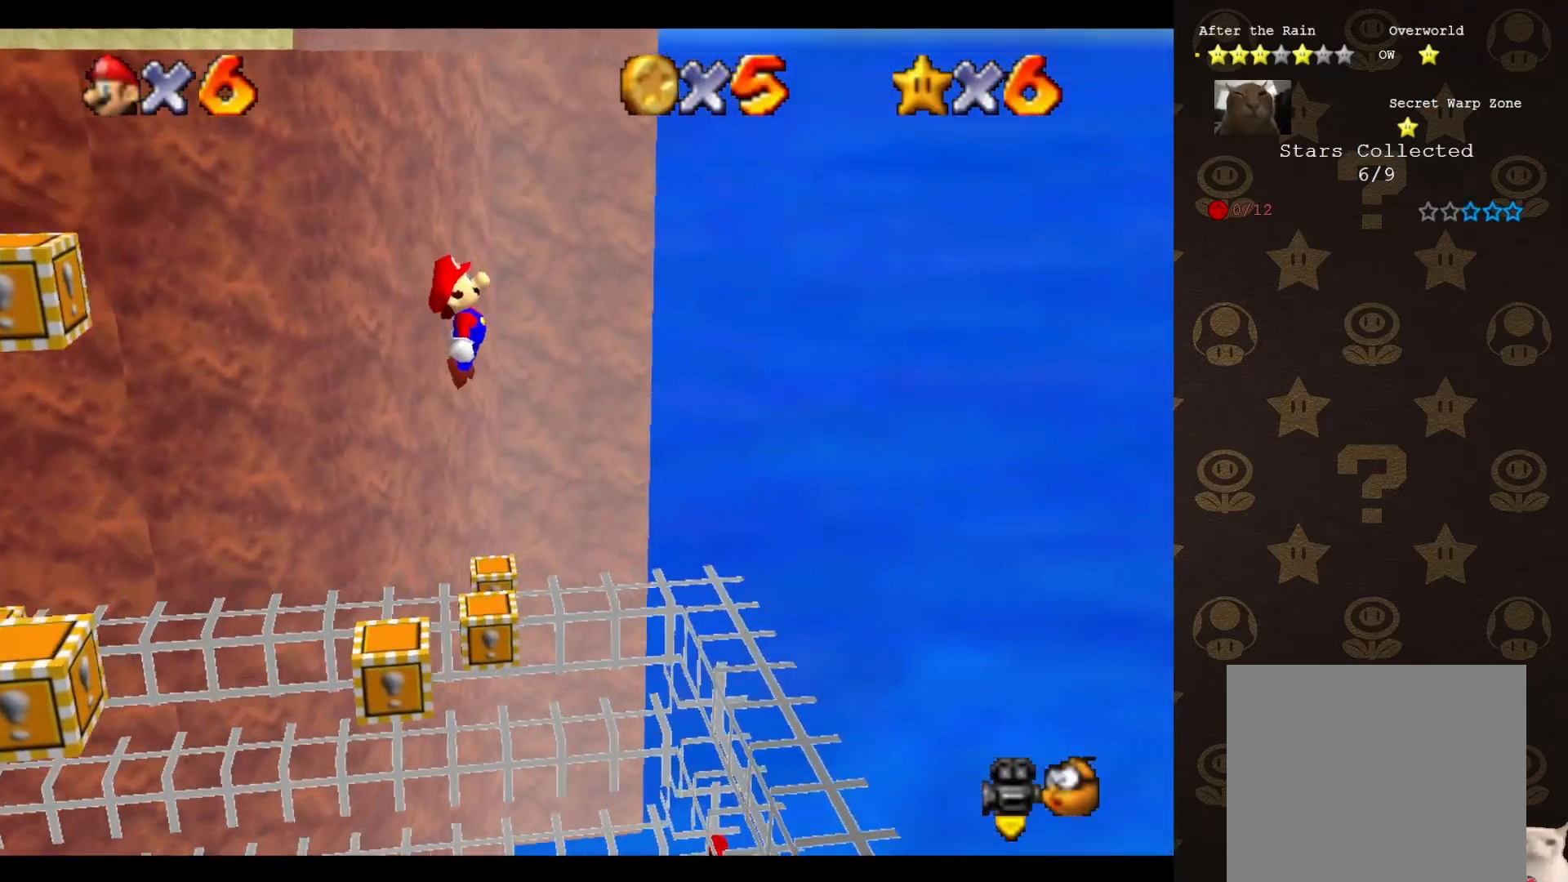
{"buttons": ["A"], "left_stick": "center", "events": [[383, "left_stick", "center"]]}
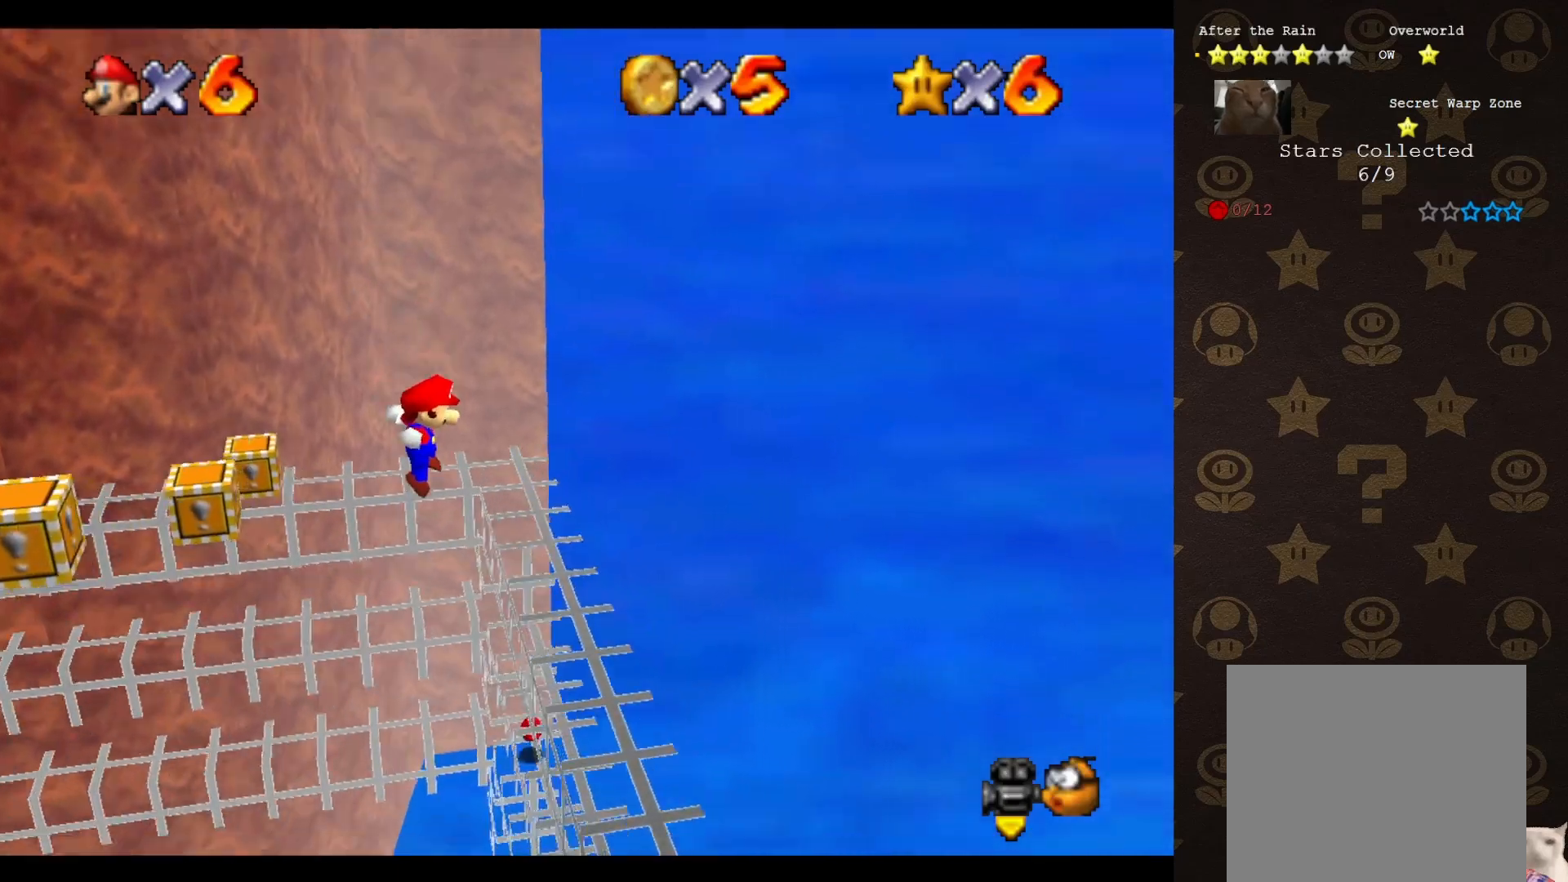
{"buttons": ["A", "B"], "left_stick": "left", "events": [[83, "left_stick", "left"], [267, "B", "down"], [267, "left_stick", "center"], [350, "left_stick", "left"]]}
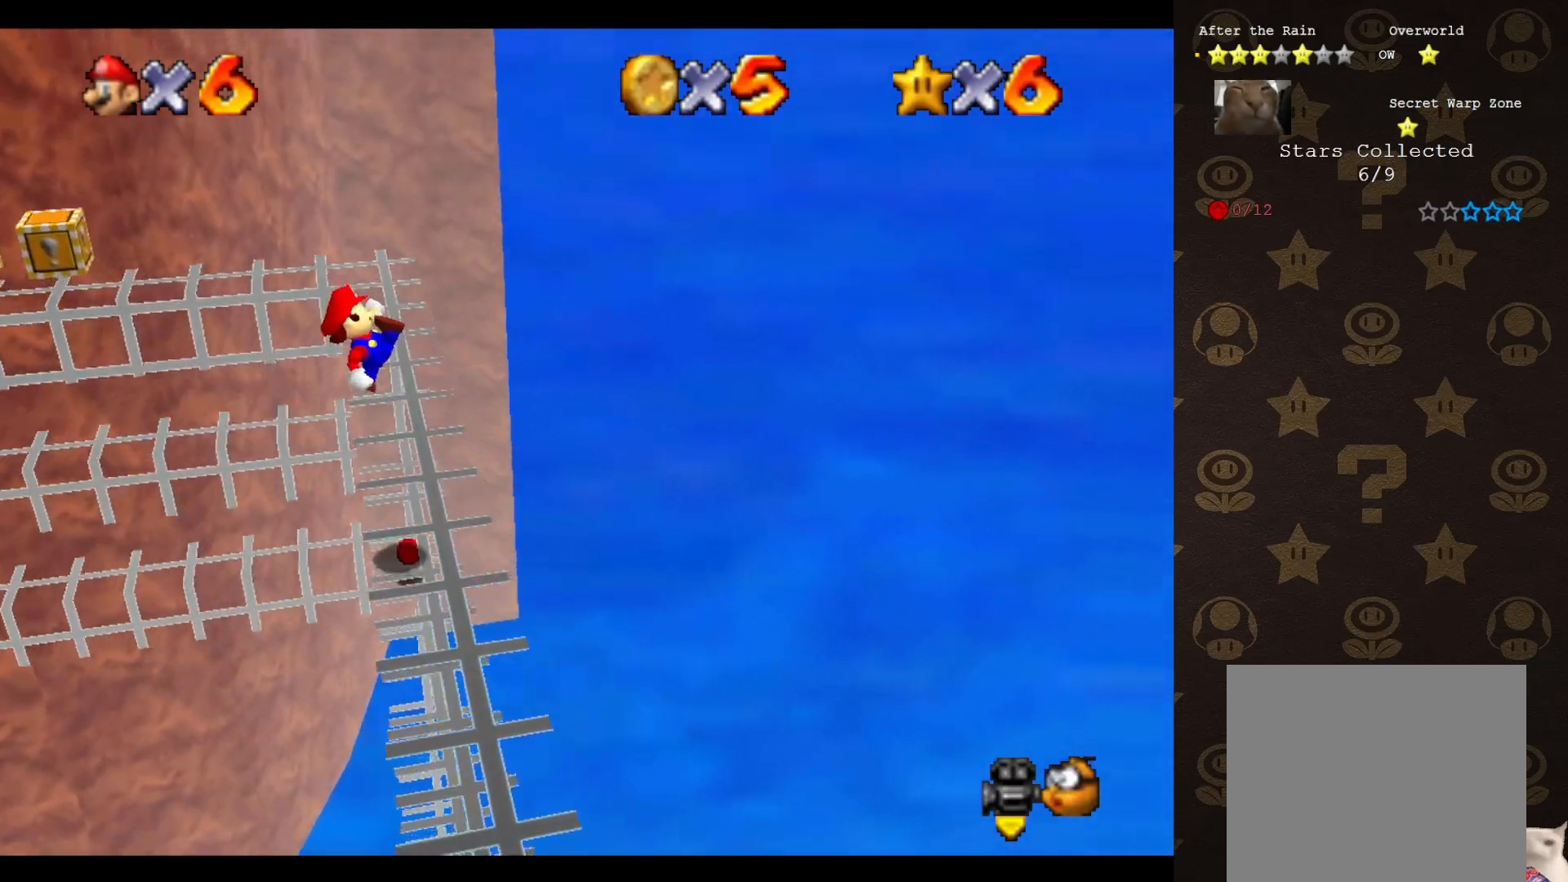
{"buttons": [], "left_stick": "up", "events": [[100, "A", "up"], [100, "B", "up"], [167, "left_stick", "center"], [350, "left_stick", "up-right"], [483, "left_stick", "up"]]}
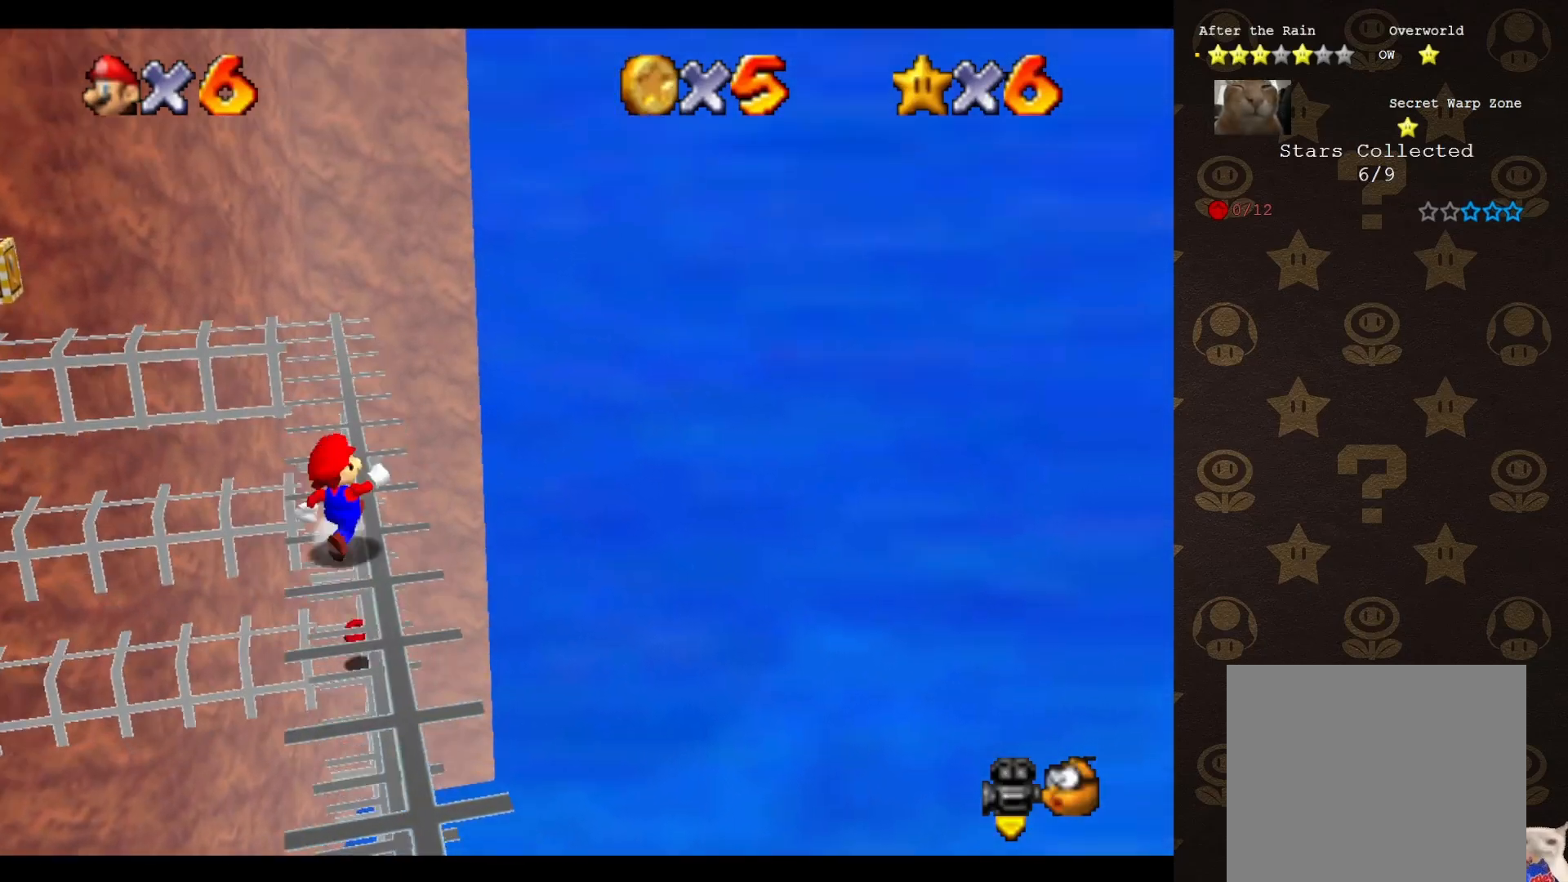
{"buttons": [], "left_stick": "up", "events": [[283, "A", "down"], [400, "A", "up"]]}
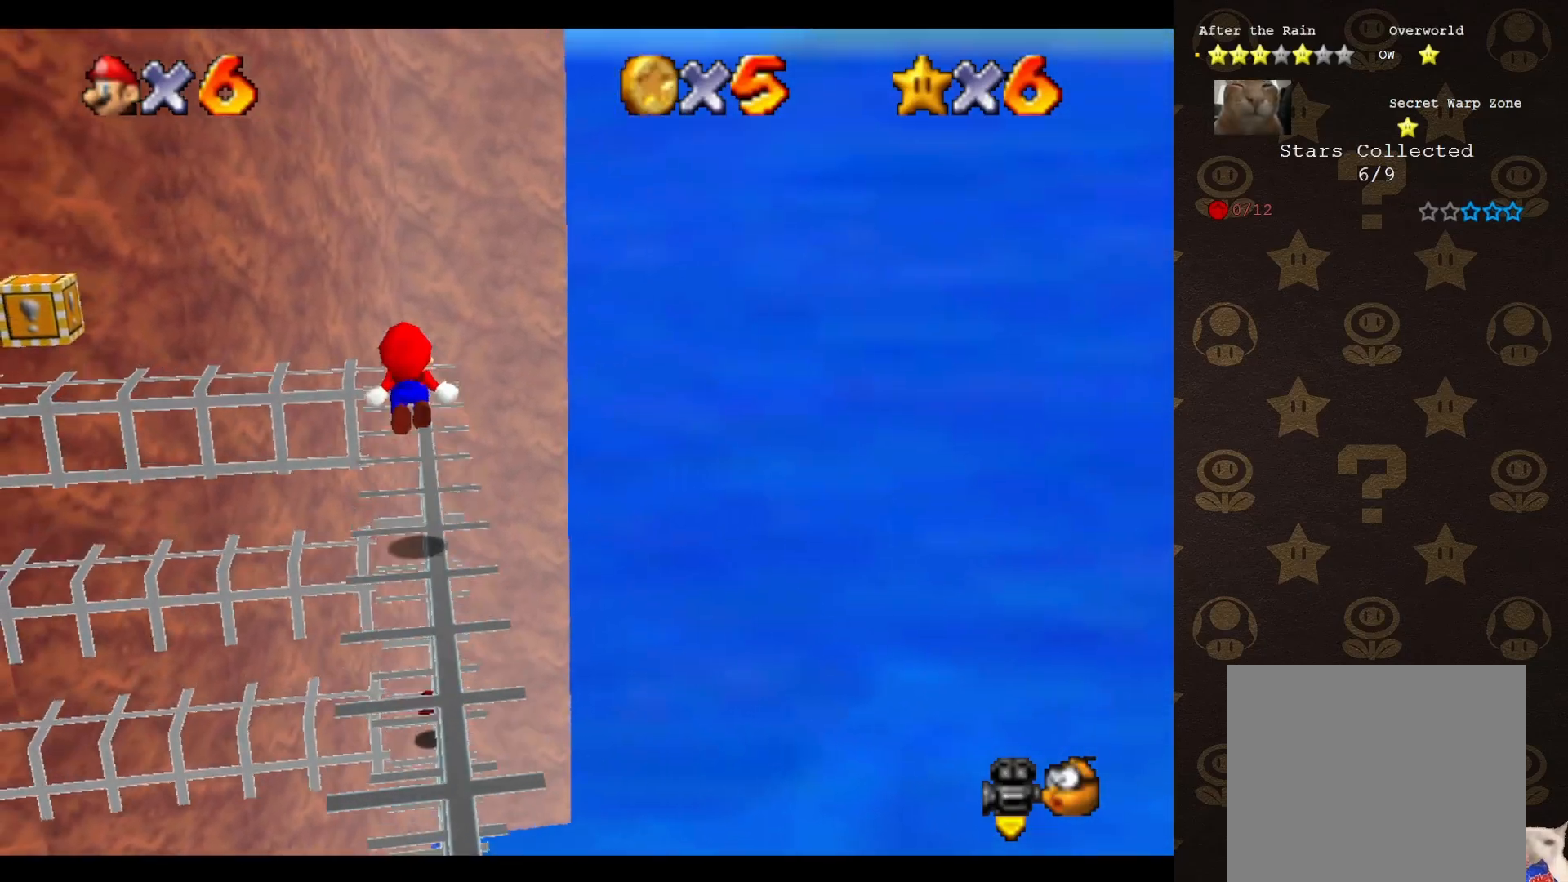
{"buttons": ["C_RIGHT"], "left_stick": "center", "events": [[67, "left_stick", "center"], [317, "C_RIGHT", "down"], [367, "C_RIGHT", "up"], [433, "C_RIGHT", "down"]]}
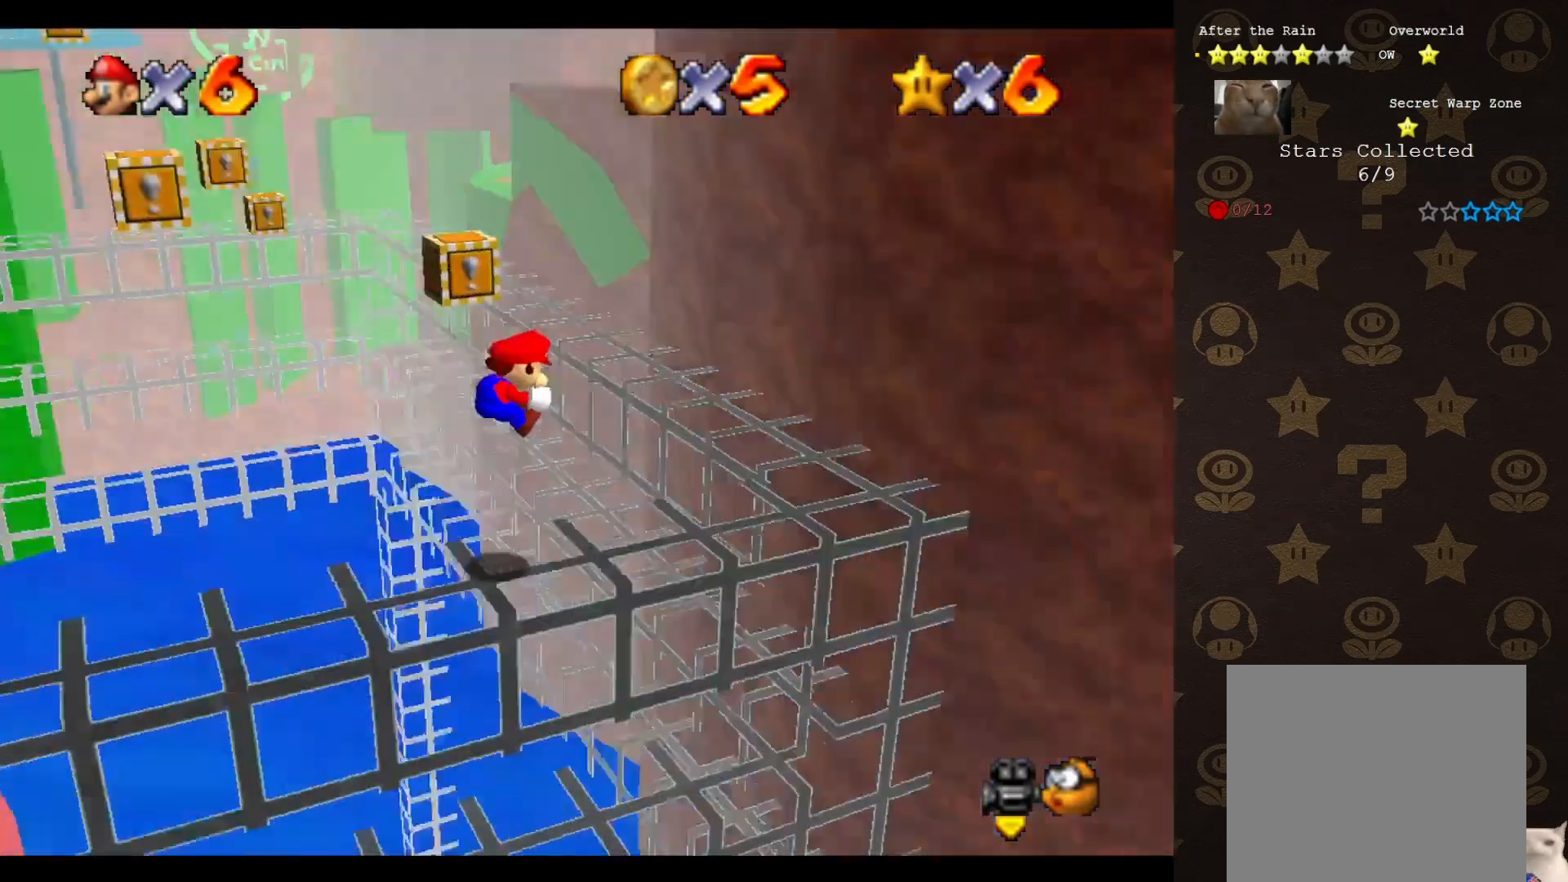
{"buttons": [], "left_stick": "center", "events": [[33, "C_RIGHT", "up"]]}
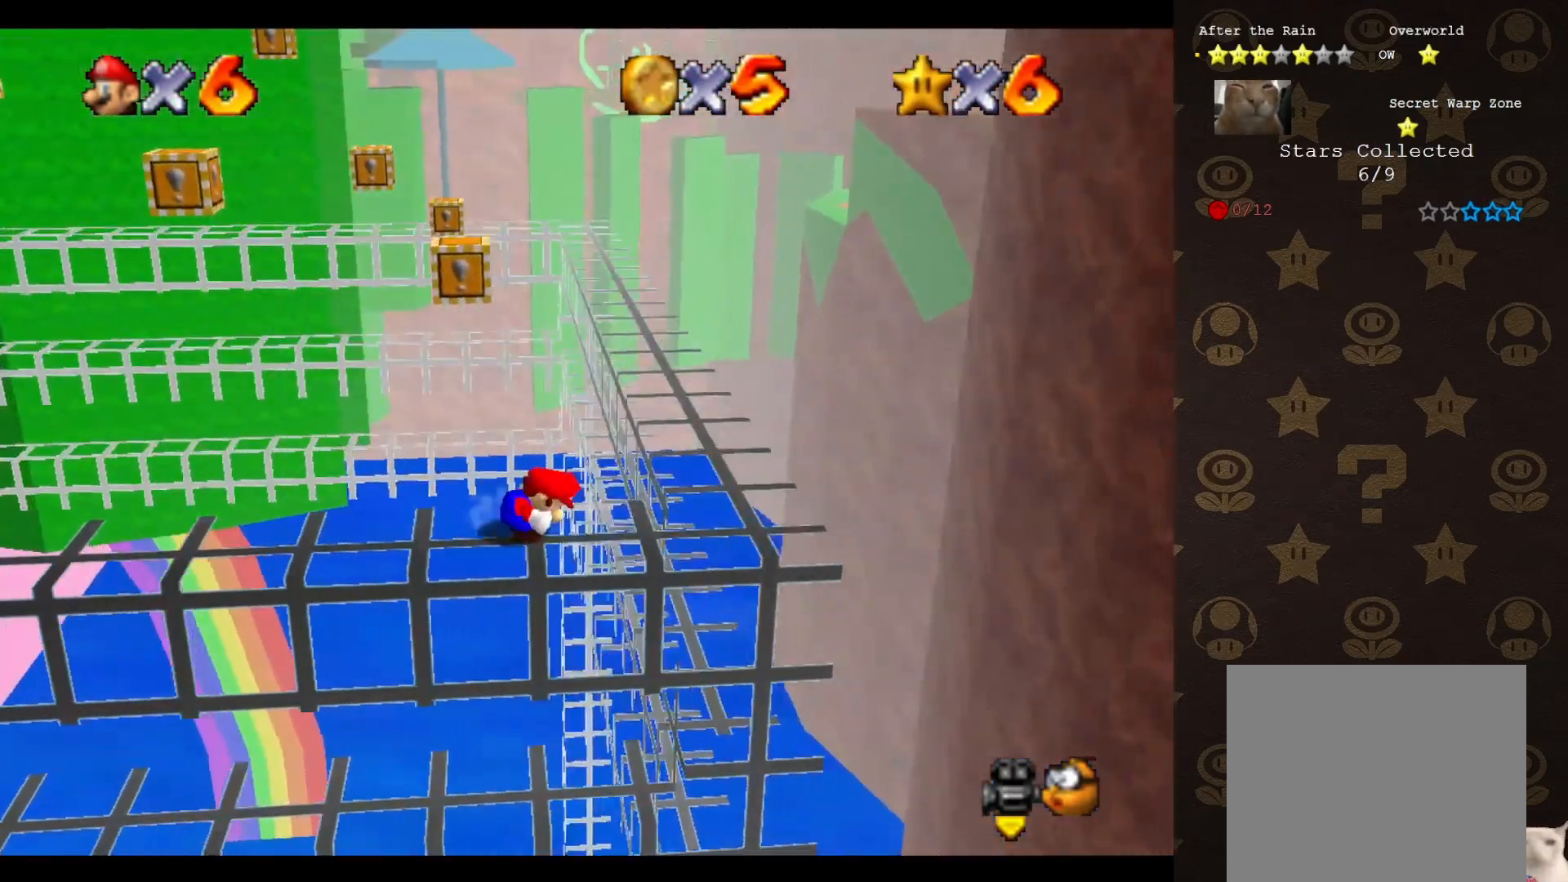
{"buttons": [], "left_stick": "right", "events": [[17, "left_stick", "right"]]}
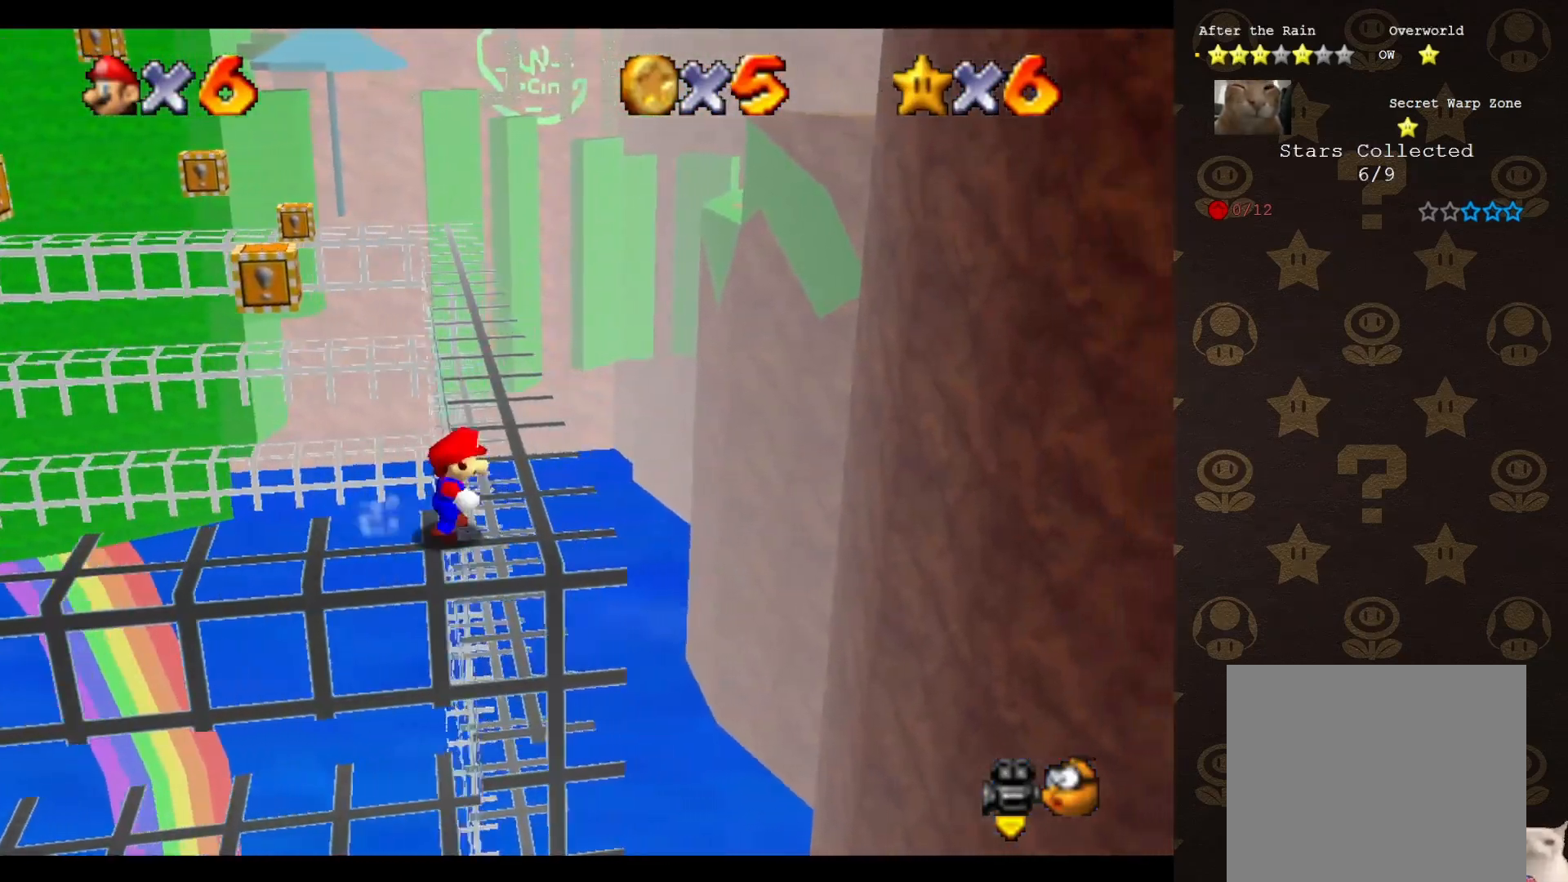
{"buttons": ["A"], "left_stick": "up", "events": [[50, "left_stick", "up-right"], [183, "left_stick", "up"], [467, "A", "down"]]}
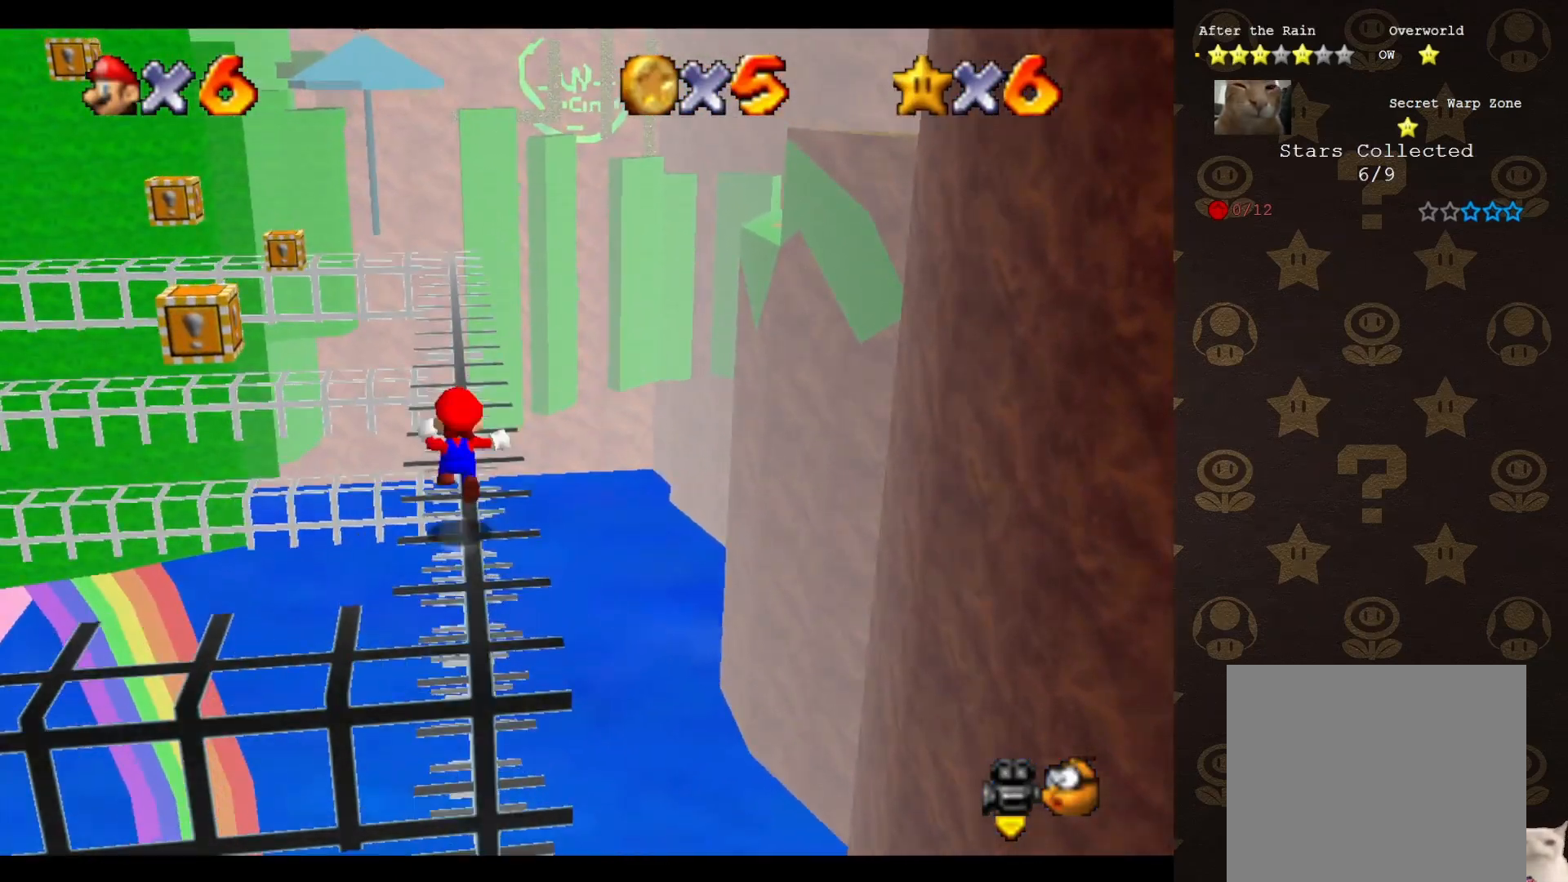
{"buttons": ["A"], "left_stick": "up-right", "events": [[317, "left_stick", "up-right"]]}
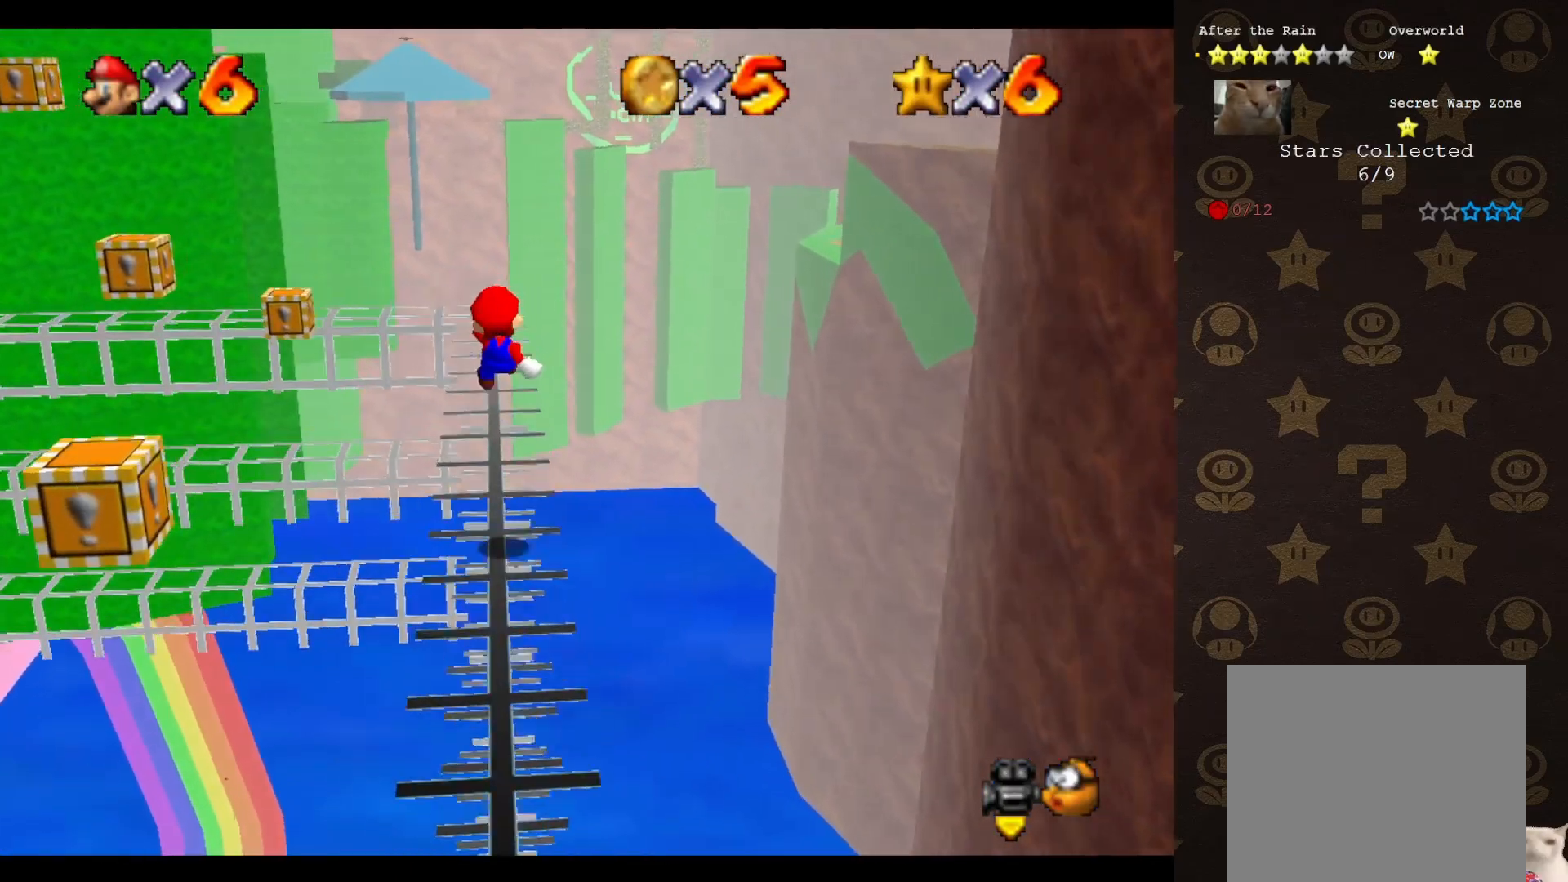
{"buttons": [], "left_stick": "center", "events": [[83, "left_stick", "center"], [117, "A", "up"]]}
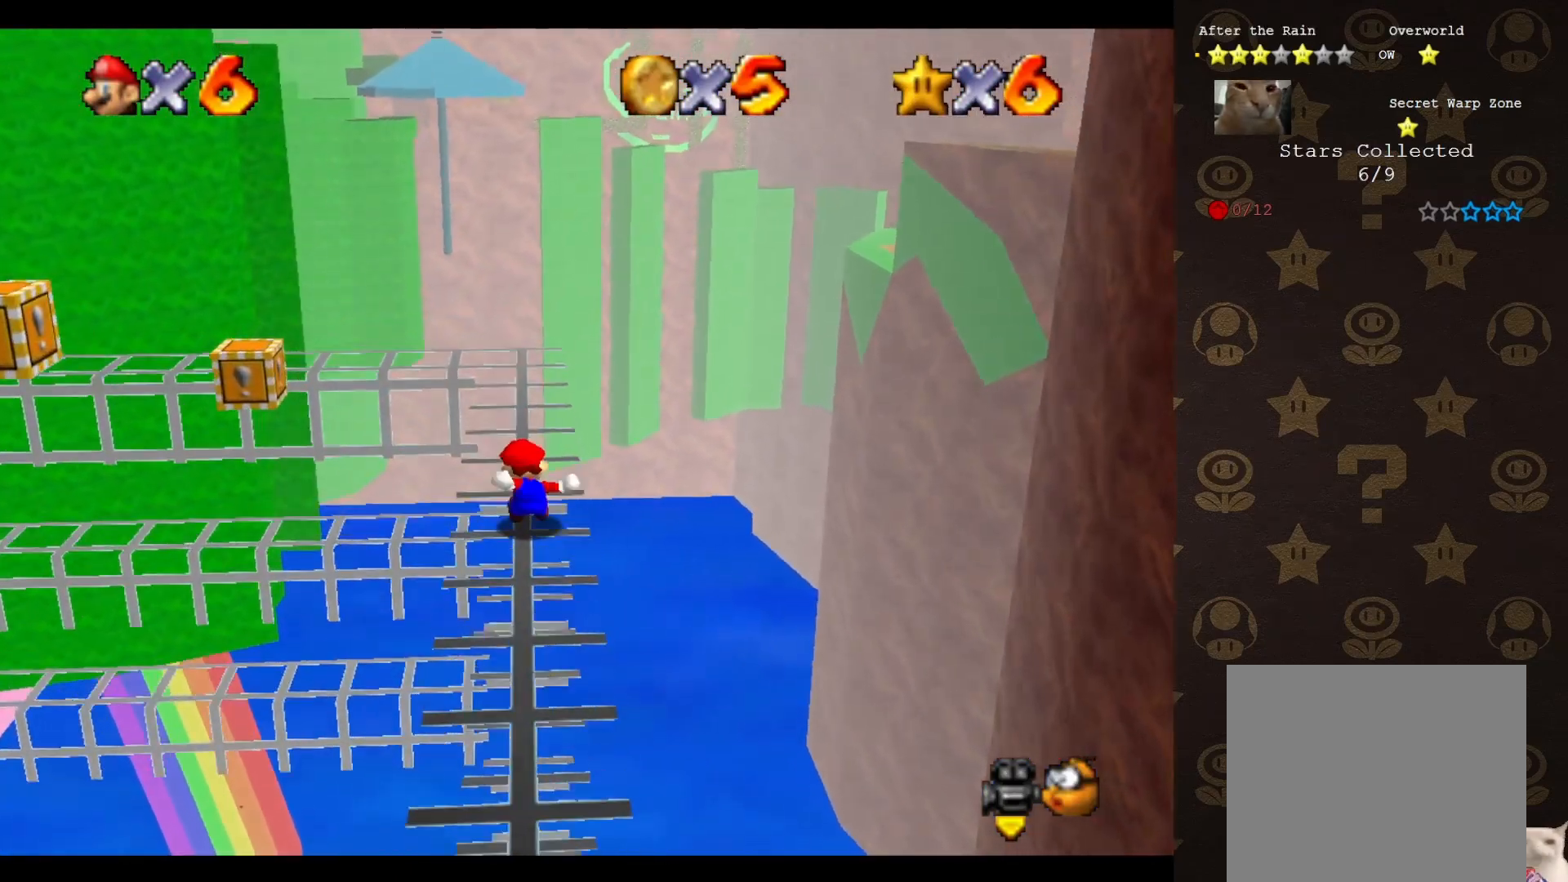
{"buttons": [], "left_stick": "center", "events": [[200, "A", "down"], [267, "A", "up"], [300, "left_stick", "down"], [383, "C_RIGHT", "down"], [450, "C_RIGHT", "up"], [450, "left_stick", "center"]]}
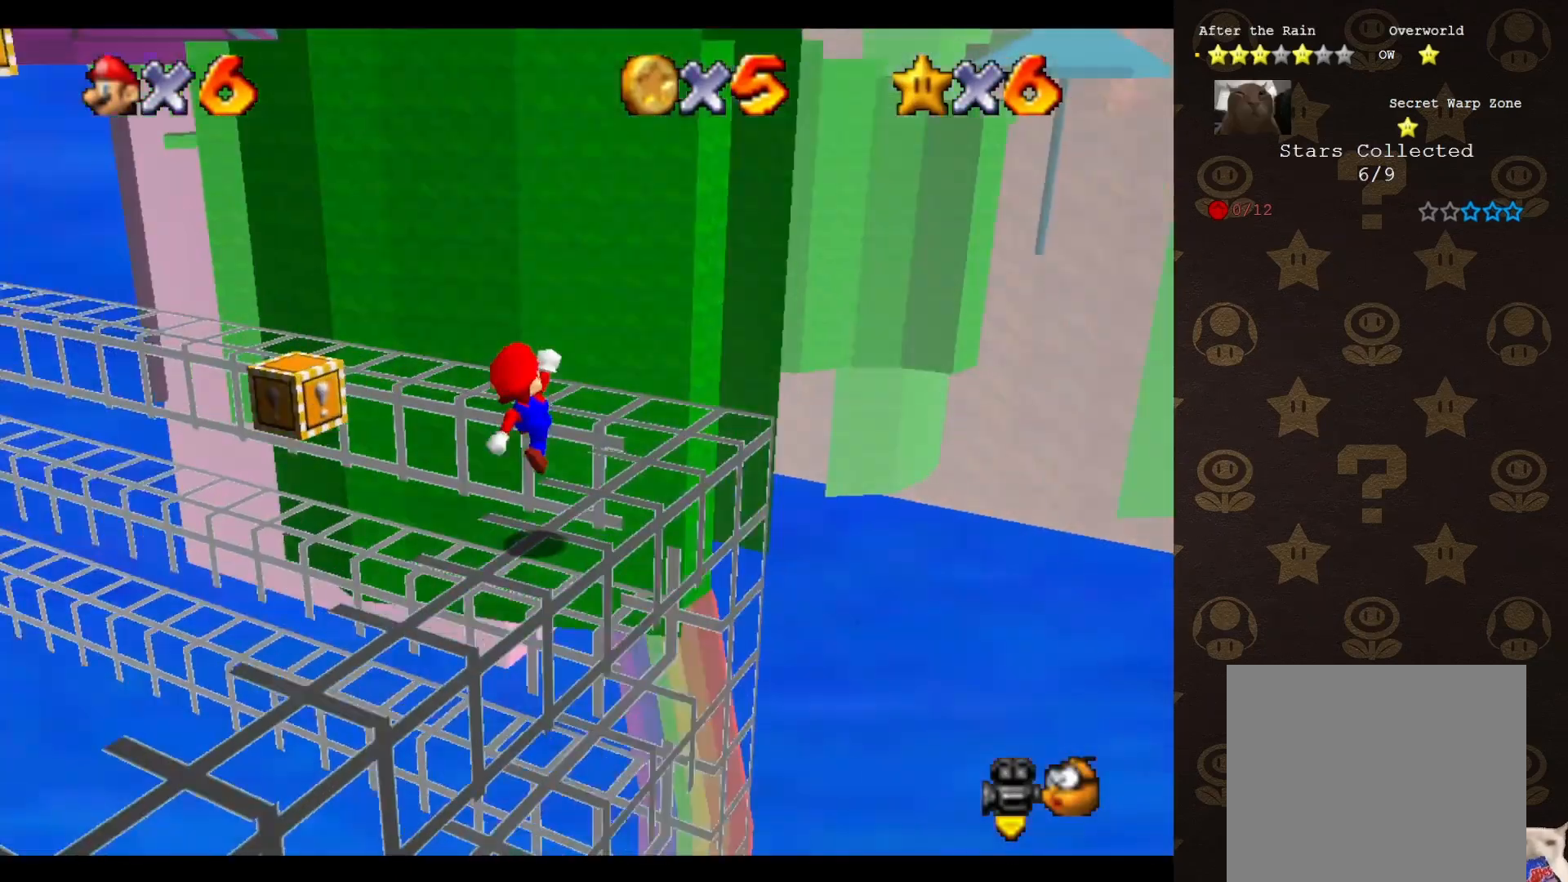
{"buttons": [], "left_stick": "center", "events": [[17, "C_RIGHT", "down"], [67, "C_RIGHT", "up"]]}
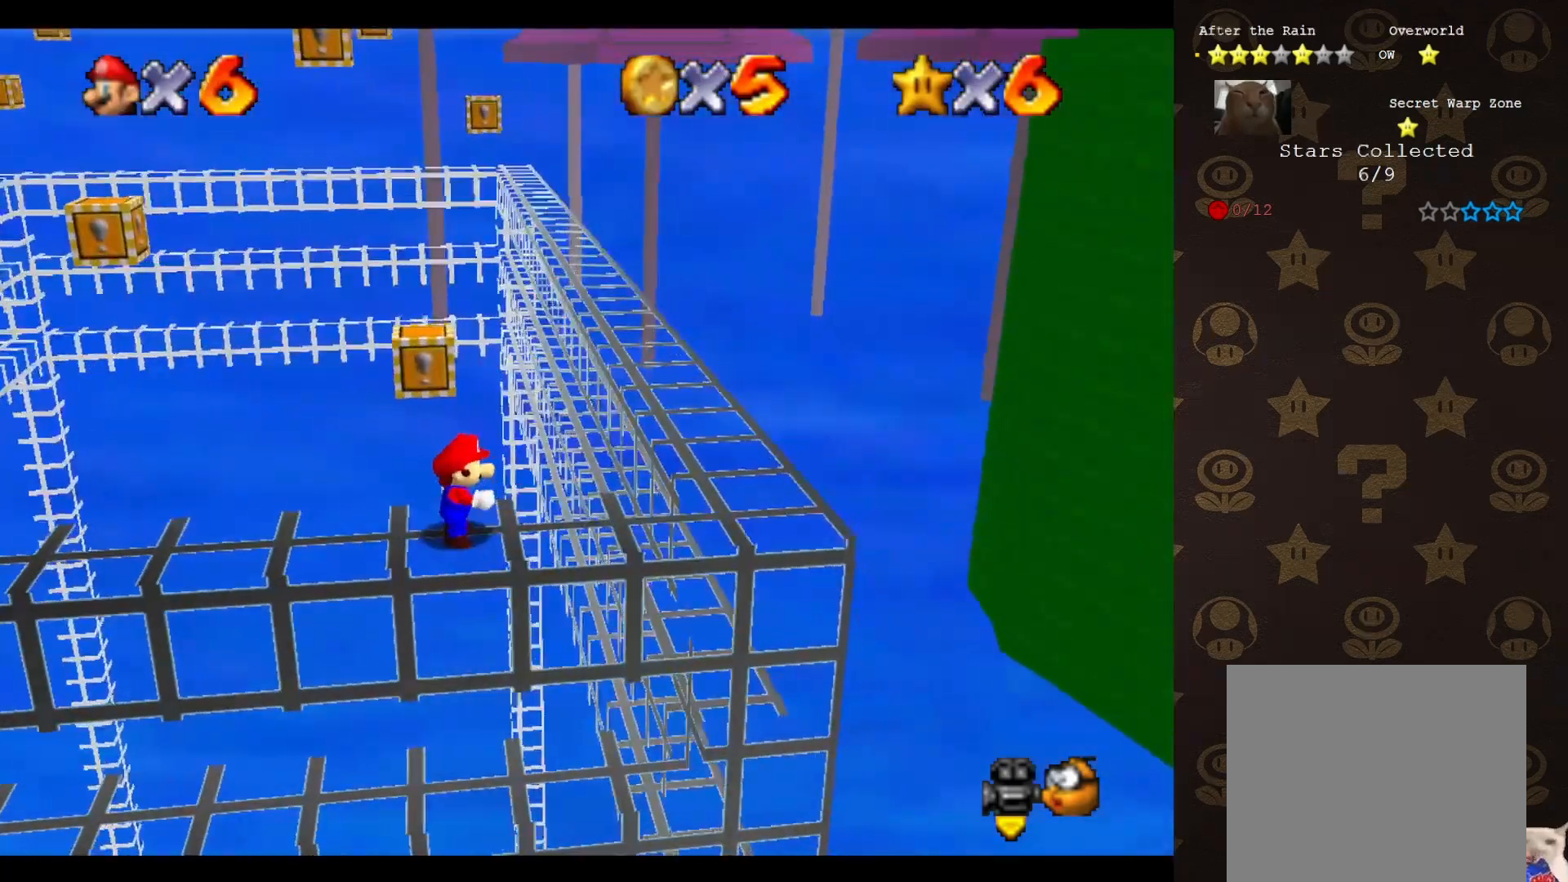
{"buttons": [], "left_stick": "center", "events": []}
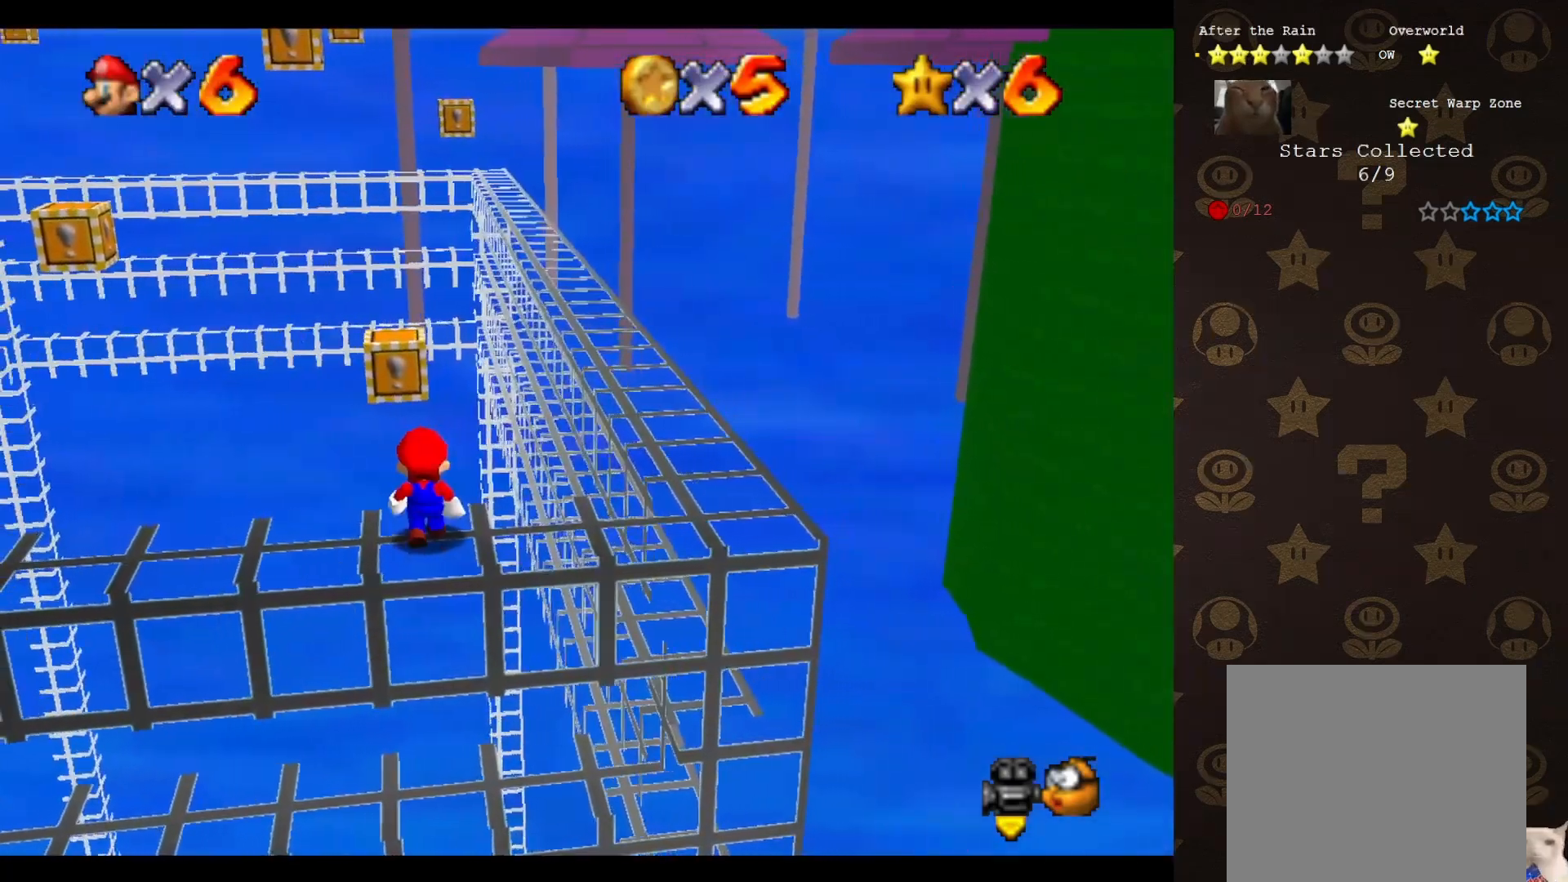
{"buttons": [], "left_stick": "center", "events": [[33, "A", "down"], [117, "A", "up"], [217, "left_stick", "right"], [417, "left_stick", "center"]]}
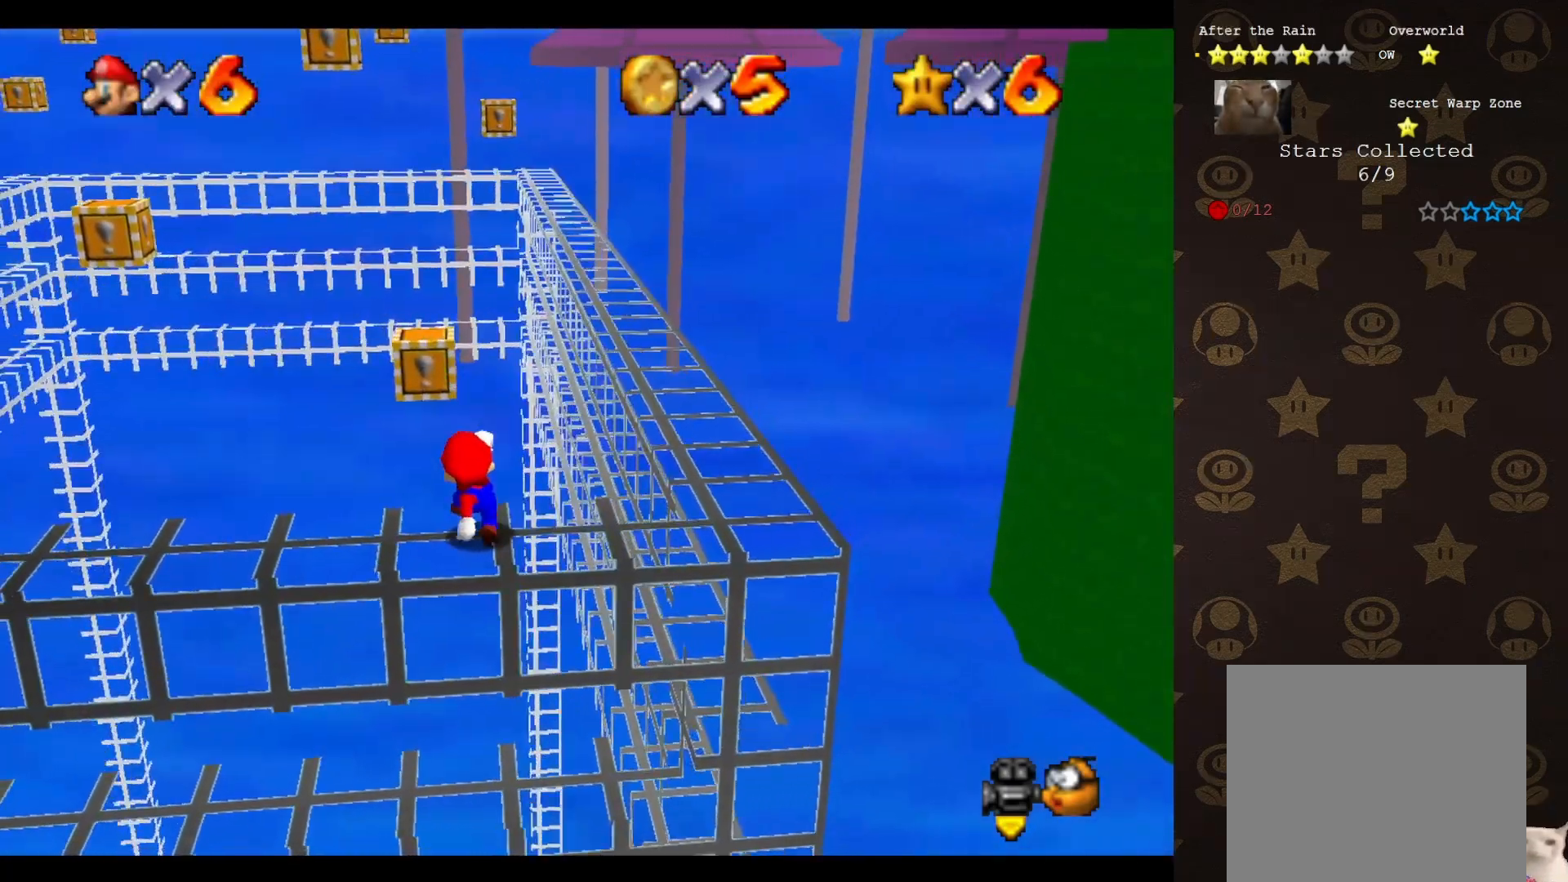
{"buttons": [], "left_stick": "center", "events": [[17, "A", "down"], [183, "left_stick", "right"], [267, "A", "up"], [317, "left_stick", "center"]]}
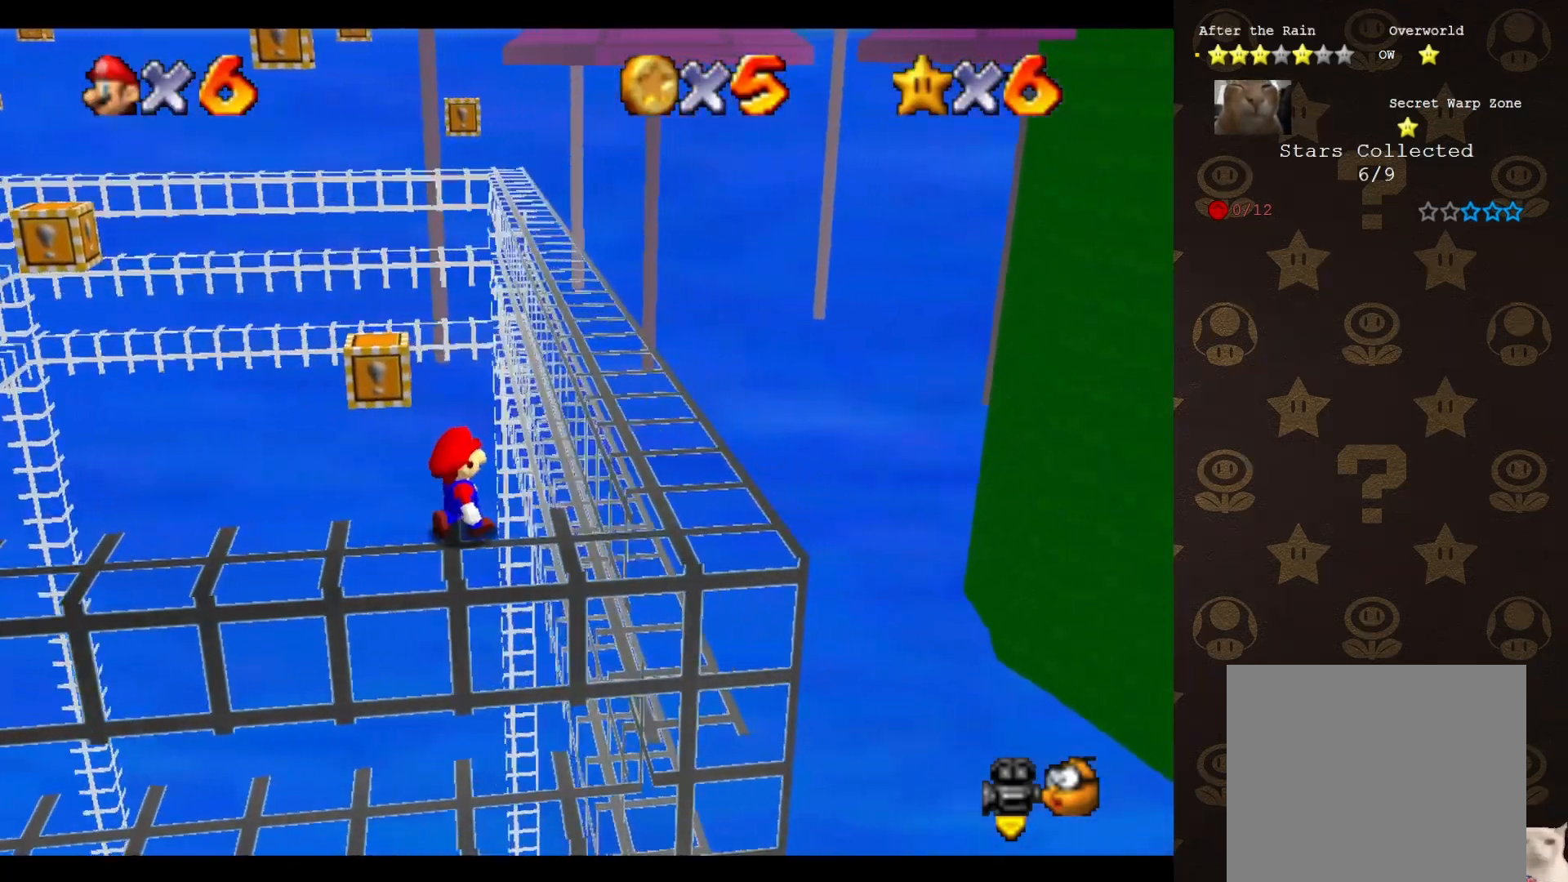
{"buttons": [], "left_stick": "center", "events": [[17, "A", "down"], [117, "left_stick", "down"], [167, "A", "up"], [200, "left_stick", "down-left"], [300, "C_RIGHT", "down"], [367, "left_stick", "center"], [400, "C_RIGHT", "up"]]}
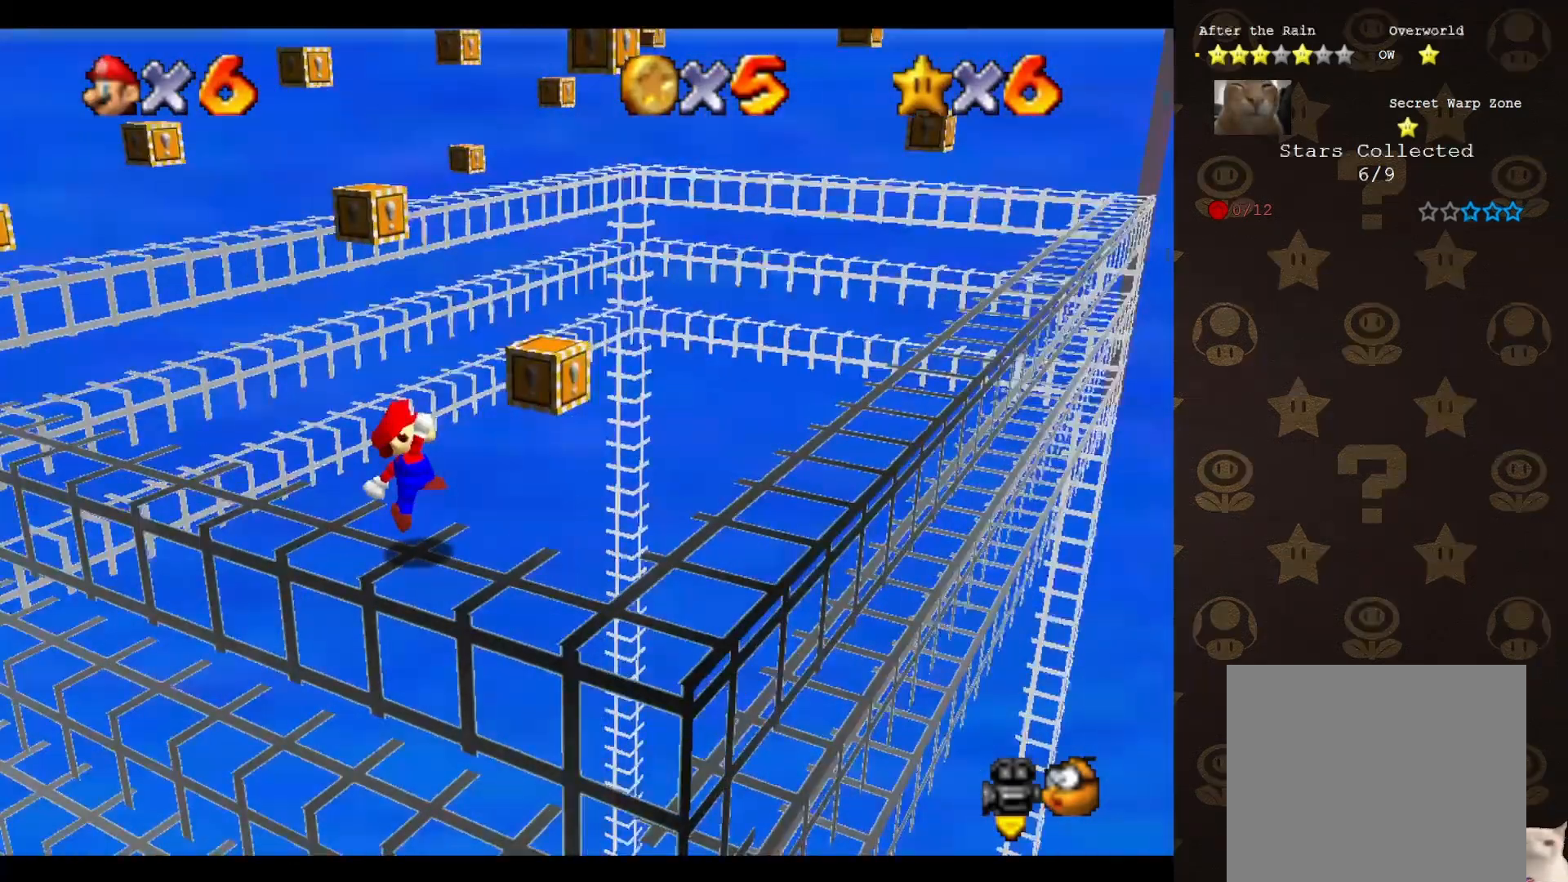
{"buttons": [], "left_stick": "center", "events": []}
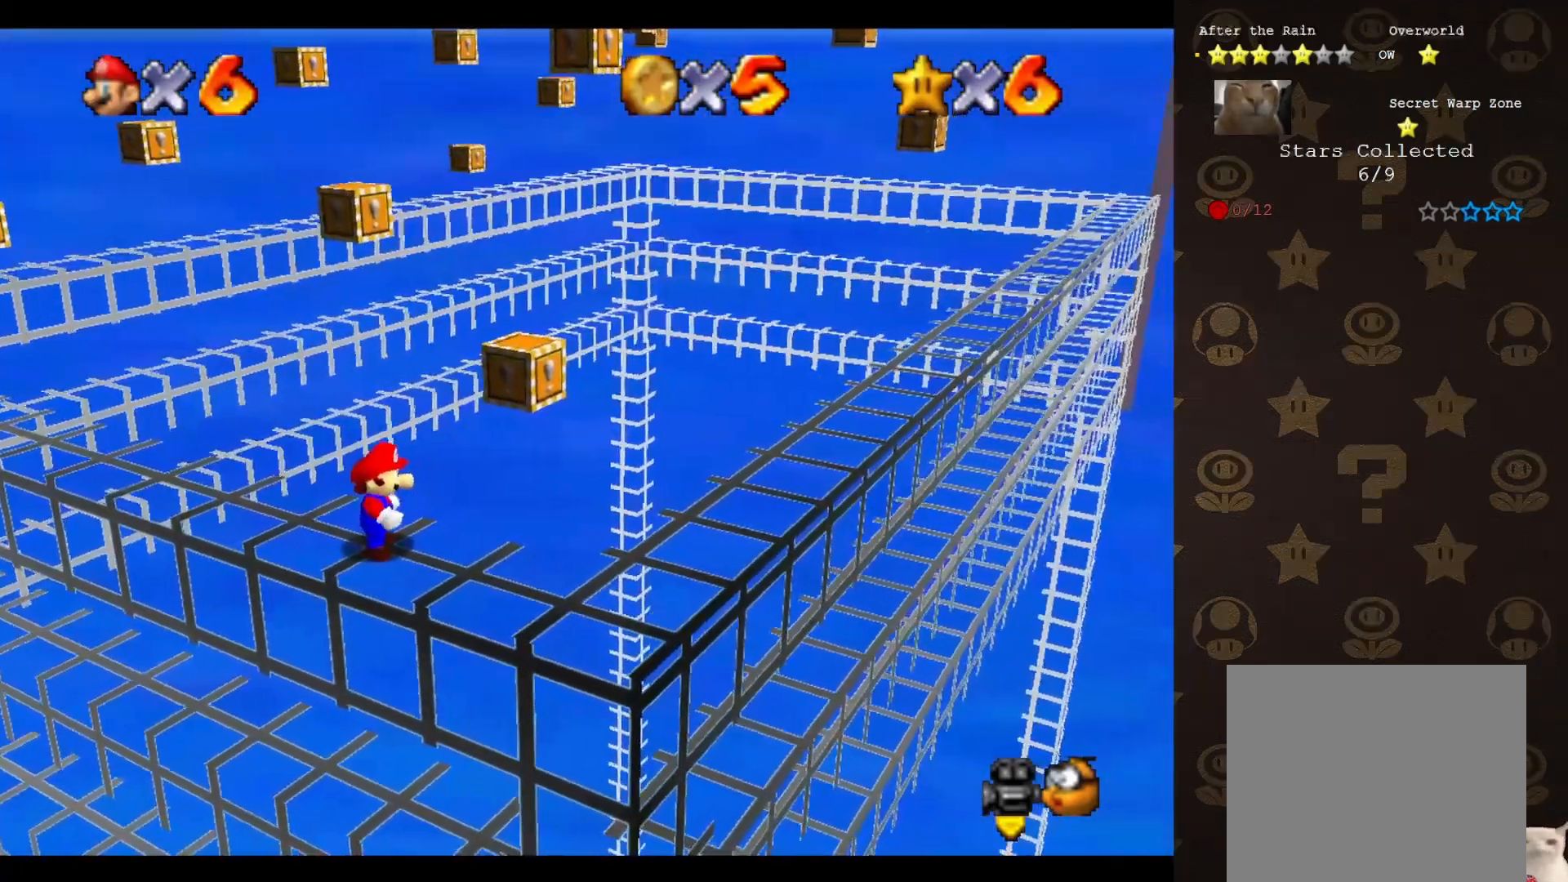
{"buttons": [], "left_stick": "center", "events": []}
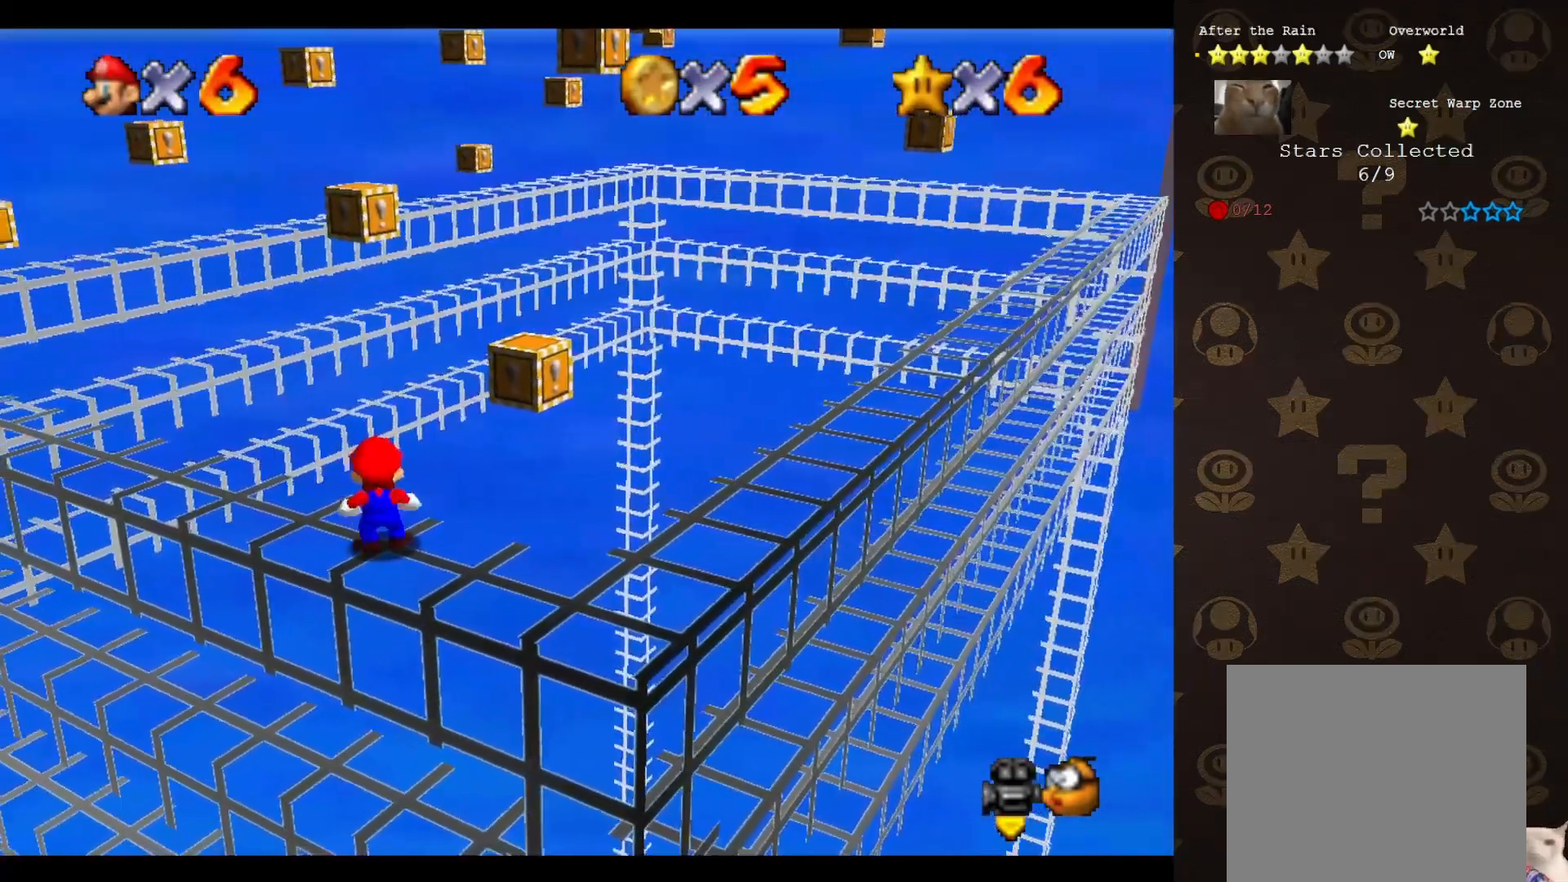
{"buttons": [], "left_stick": "center", "events": [[50, "C_LEFT", "down"], [167, "C_LEFT", "up"]]}